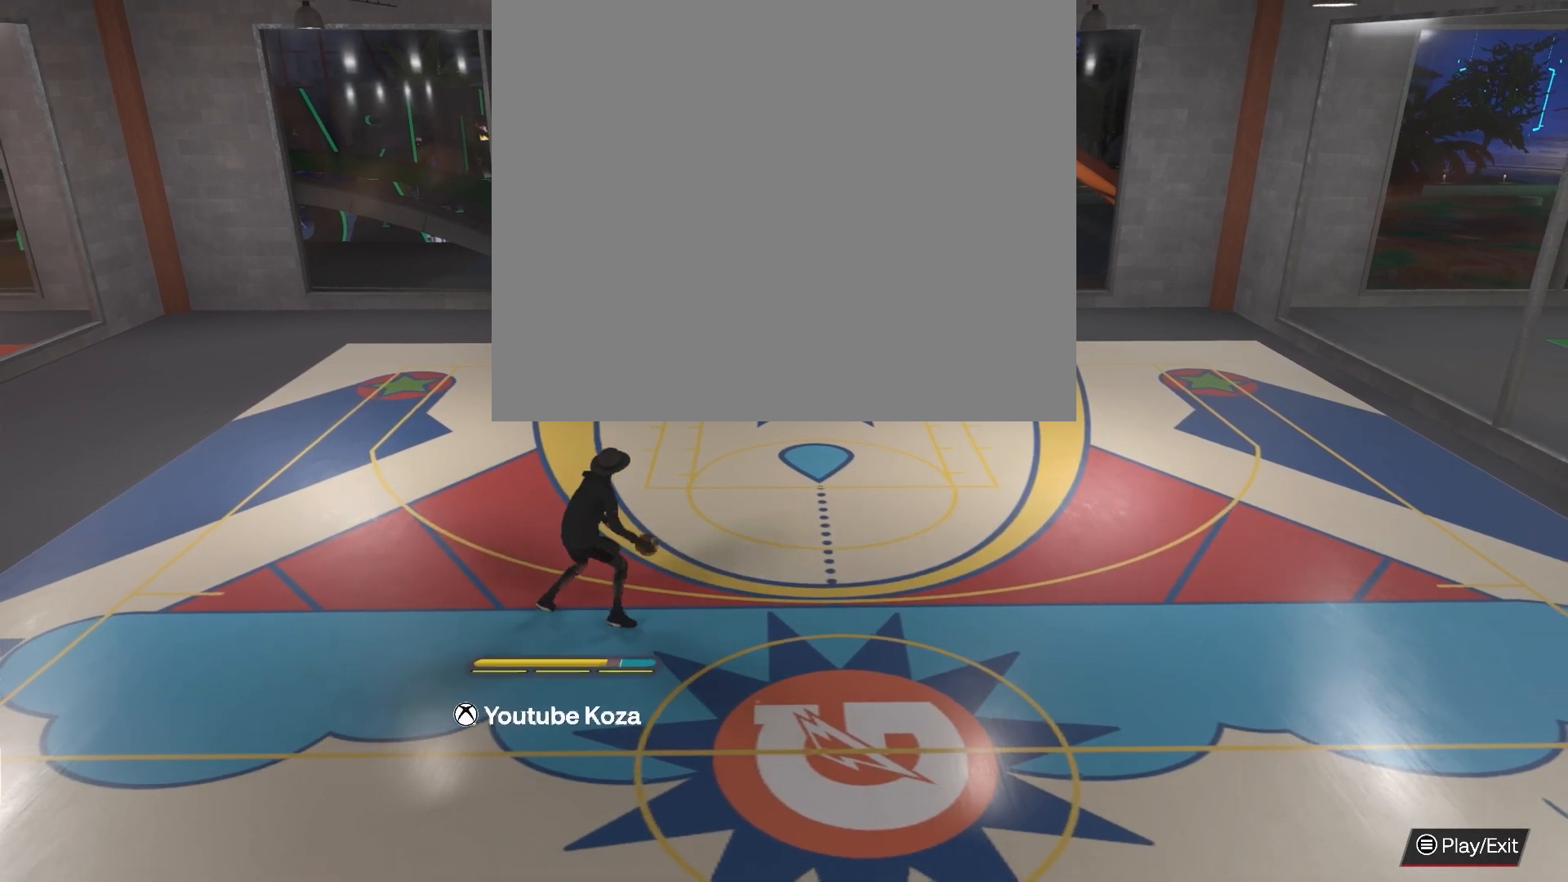
Gameplay with a controller (PlayStation layout); each line is a JSON object with the inputs held at the frame after it. "events" lists button and stick changes between this image and that frame as [ms after this image, input, new state], when the widget could be followed in between.
{"buttons": ["R2"], "left_stick": "center", "right_stick": "center", "events": [[117, "right_stick", "down"], [217, "right_stick", "center"]]}
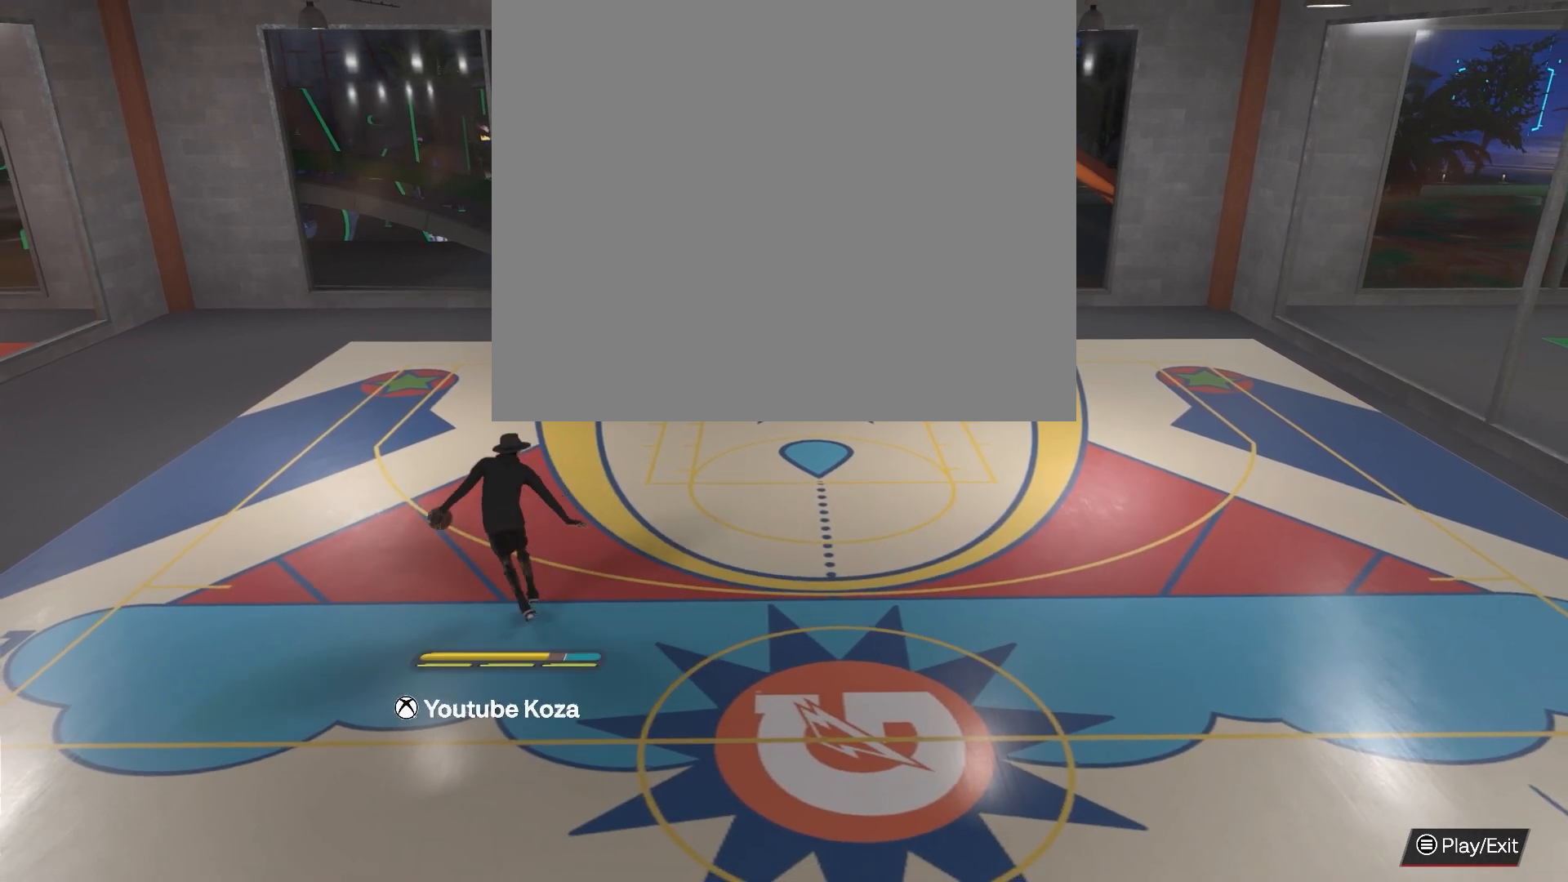
{"buttons": ["R2"], "left_stick": "center", "right_stick": "center", "events": []}
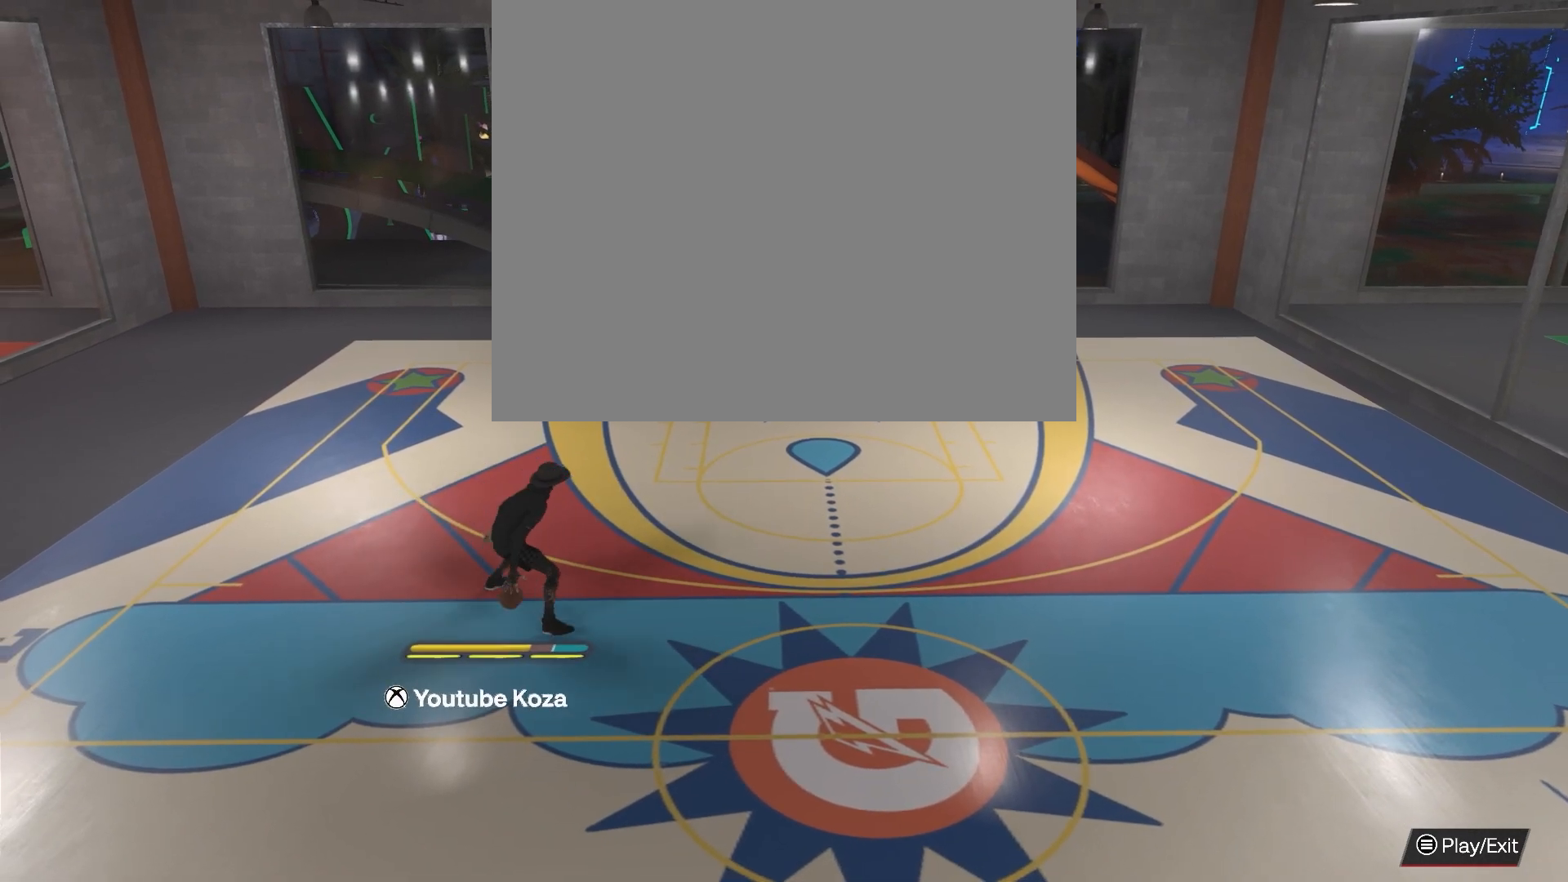
{"buttons": [], "left_stick": "center", "right_stick": "center", "events": [[200, "right_stick", "up-left"], [267, "right_stick", "center"], [450, "R2", "up"]]}
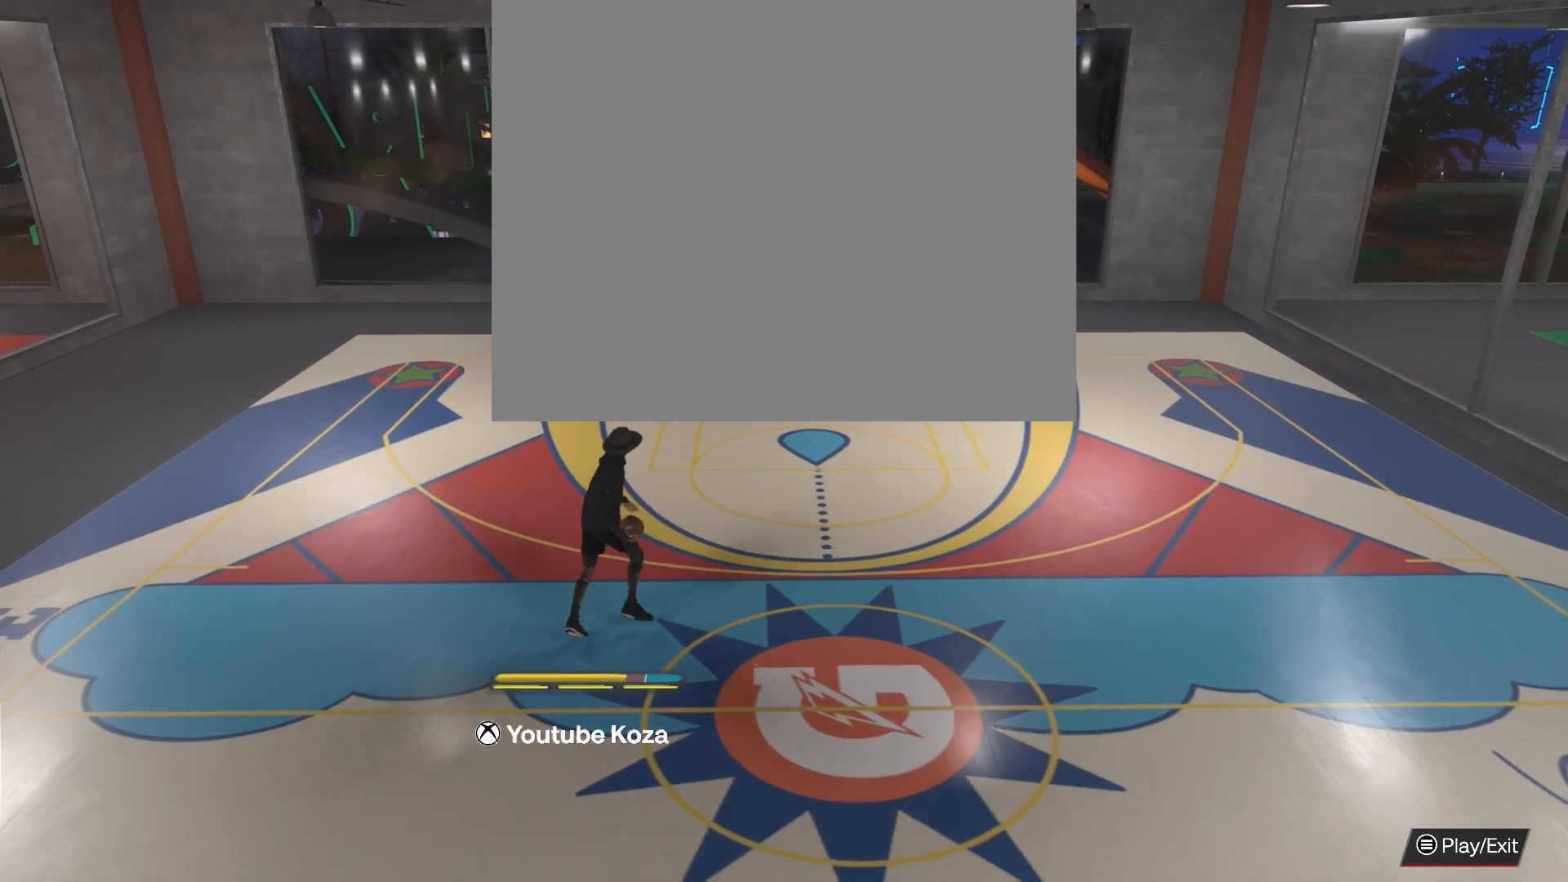
{"buttons": ["R2"], "left_stick": "center", "right_stick": "center", "events": [[50, "right_stick", "right"], [117, "right_stick", "center"], [333, "R2", "down"], [350, "right_stick", "up-left"], [417, "right_stick", "center"]]}
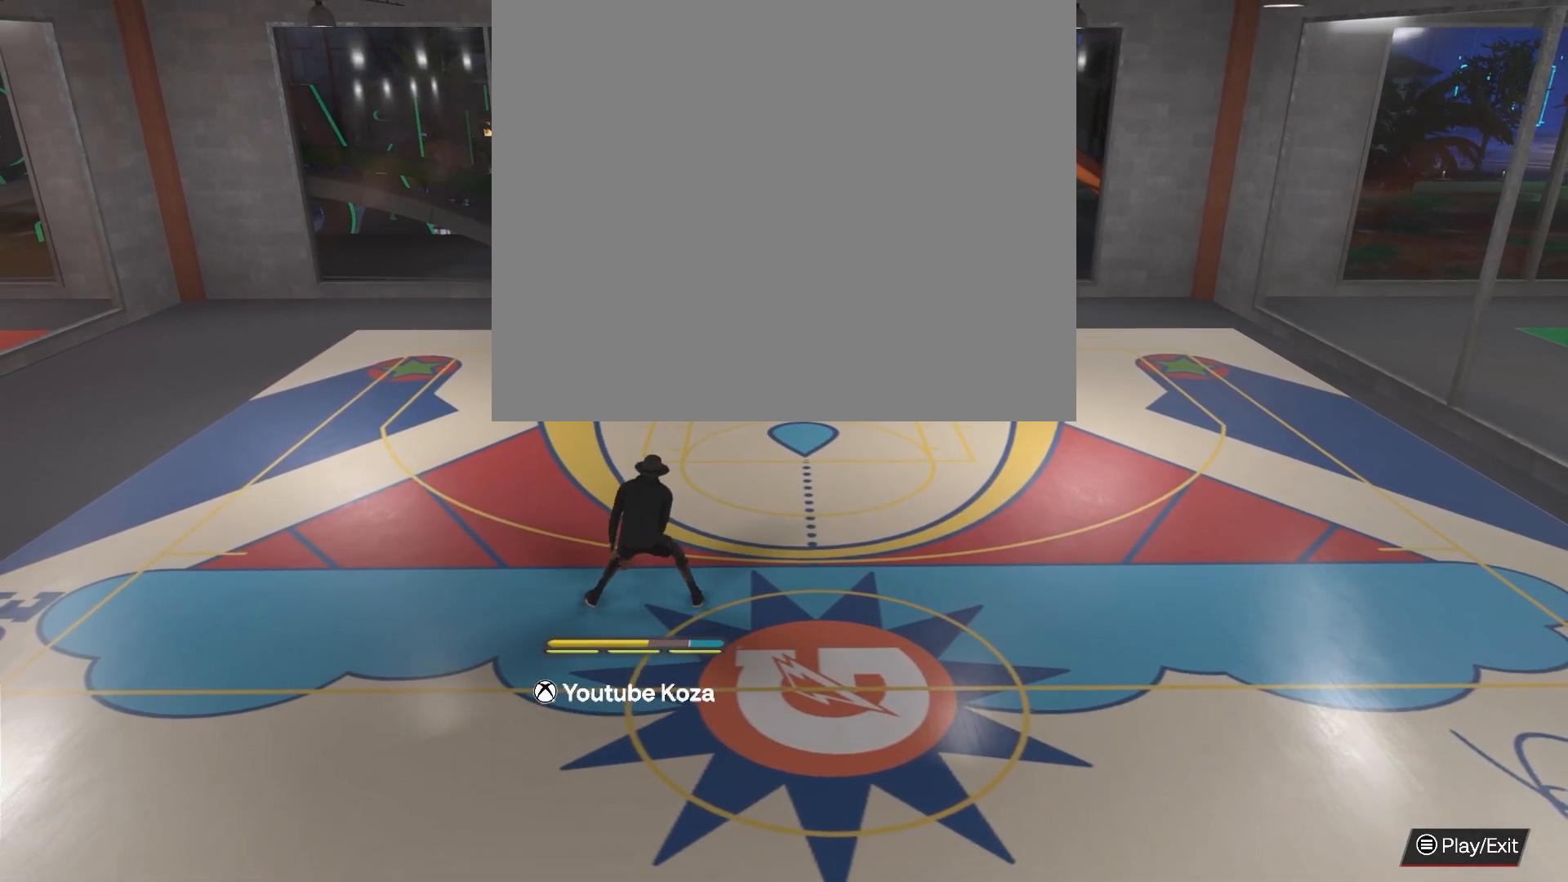
{"buttons": ["R2"], "left_stick": "center", "right_stick": "center", "events": [[150, "right_stick", "down"], [217, "right_stick", "center"]]}
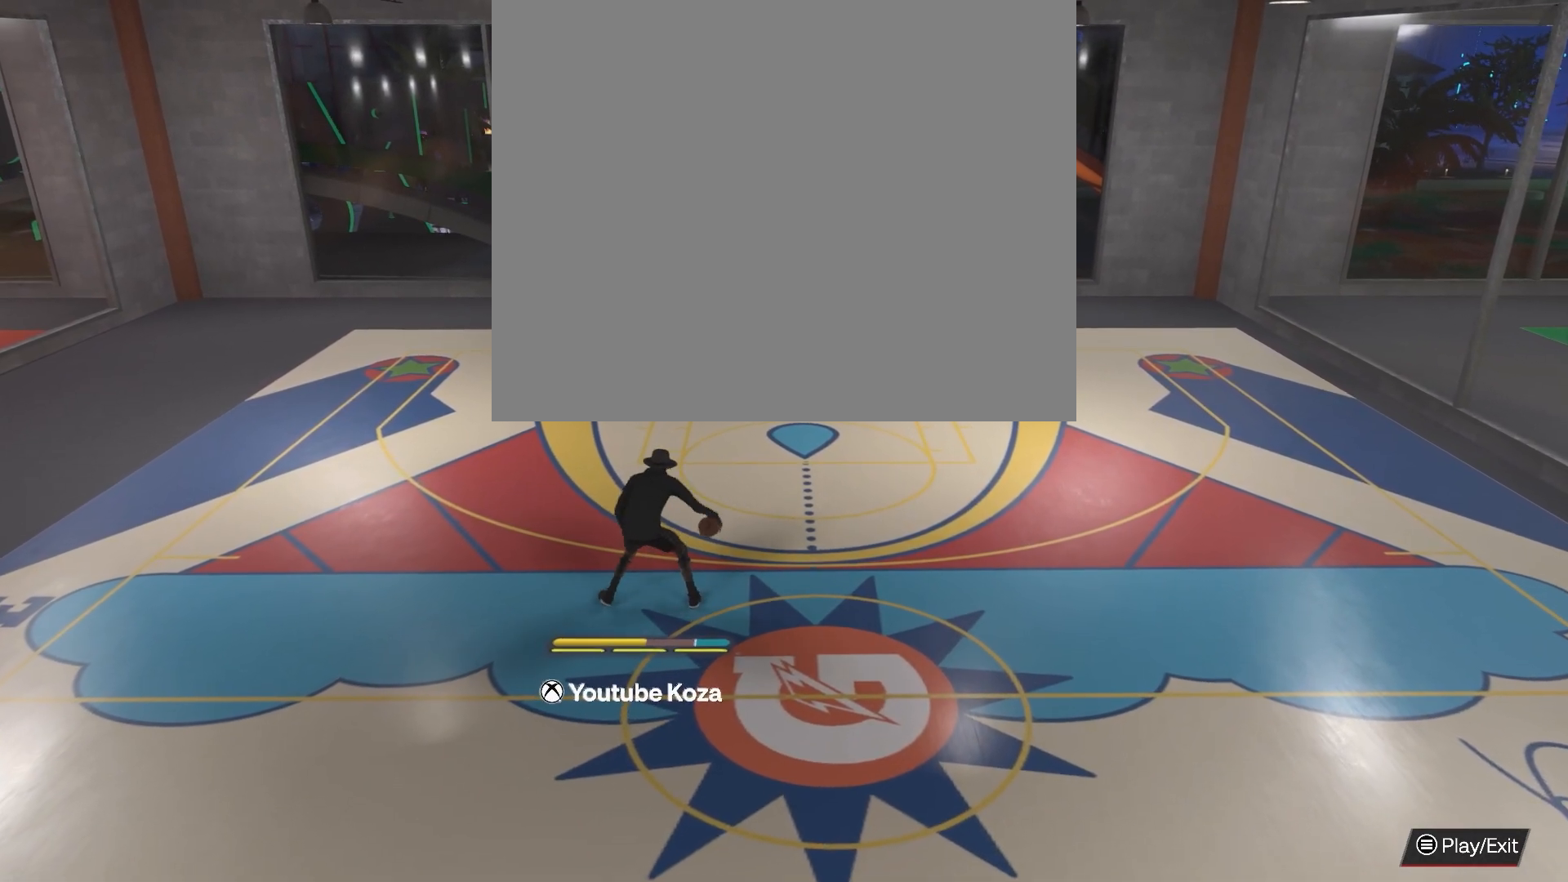
{"buttons": ["R2"], "left_stick": "center", "right_stick": "center", "events": []}
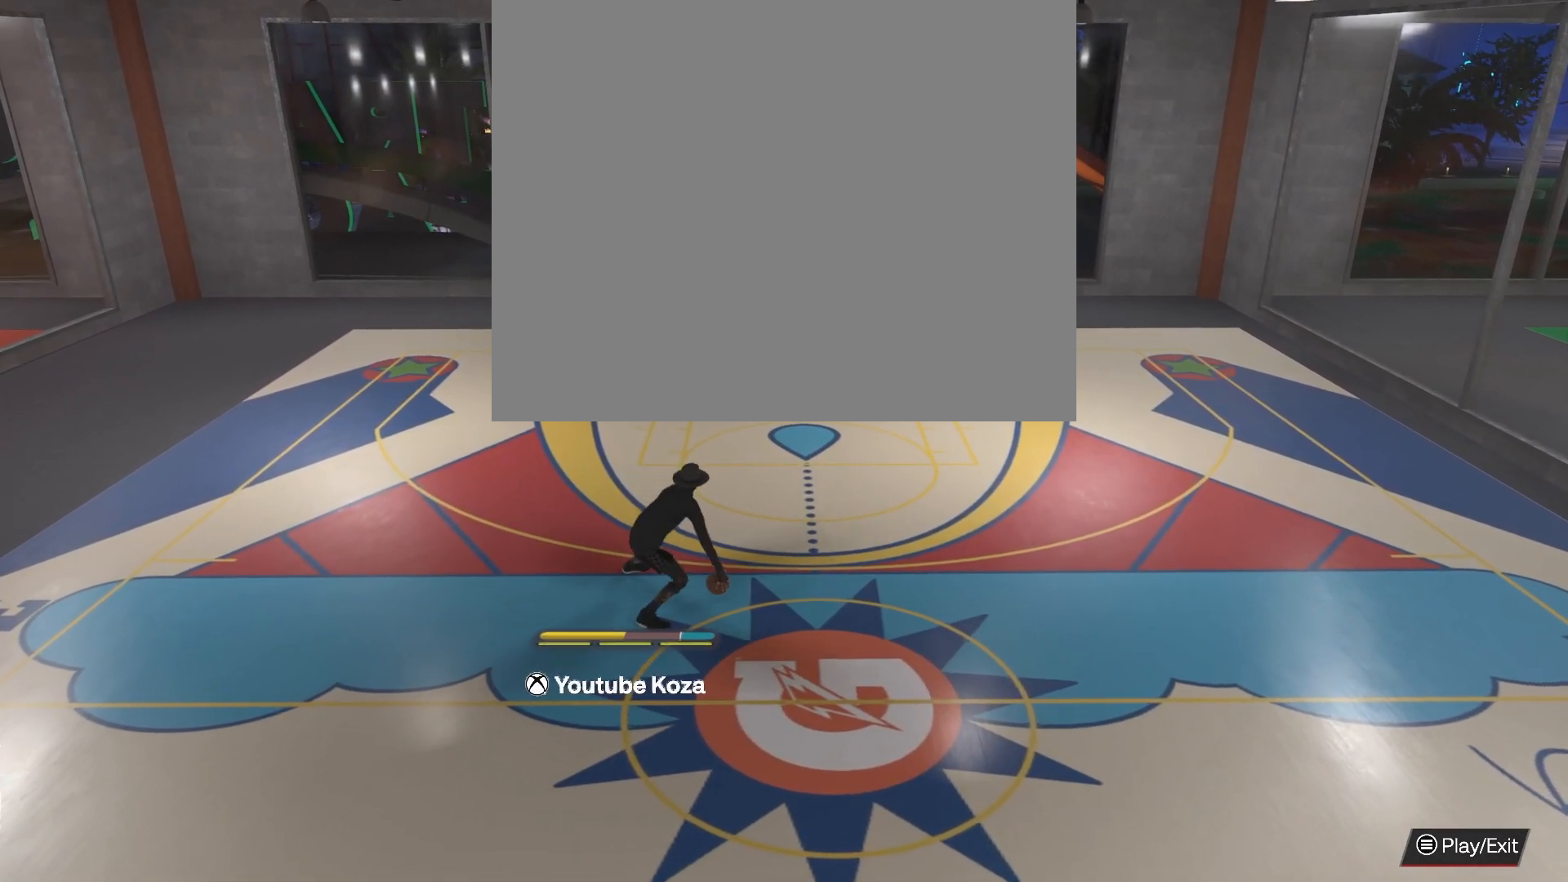
{"buttons": ["R2"], "left_stick": "center", "right_stick": "center", "events": [[350, "right_stick", "down"], [417, "right_stick", "center"]]}
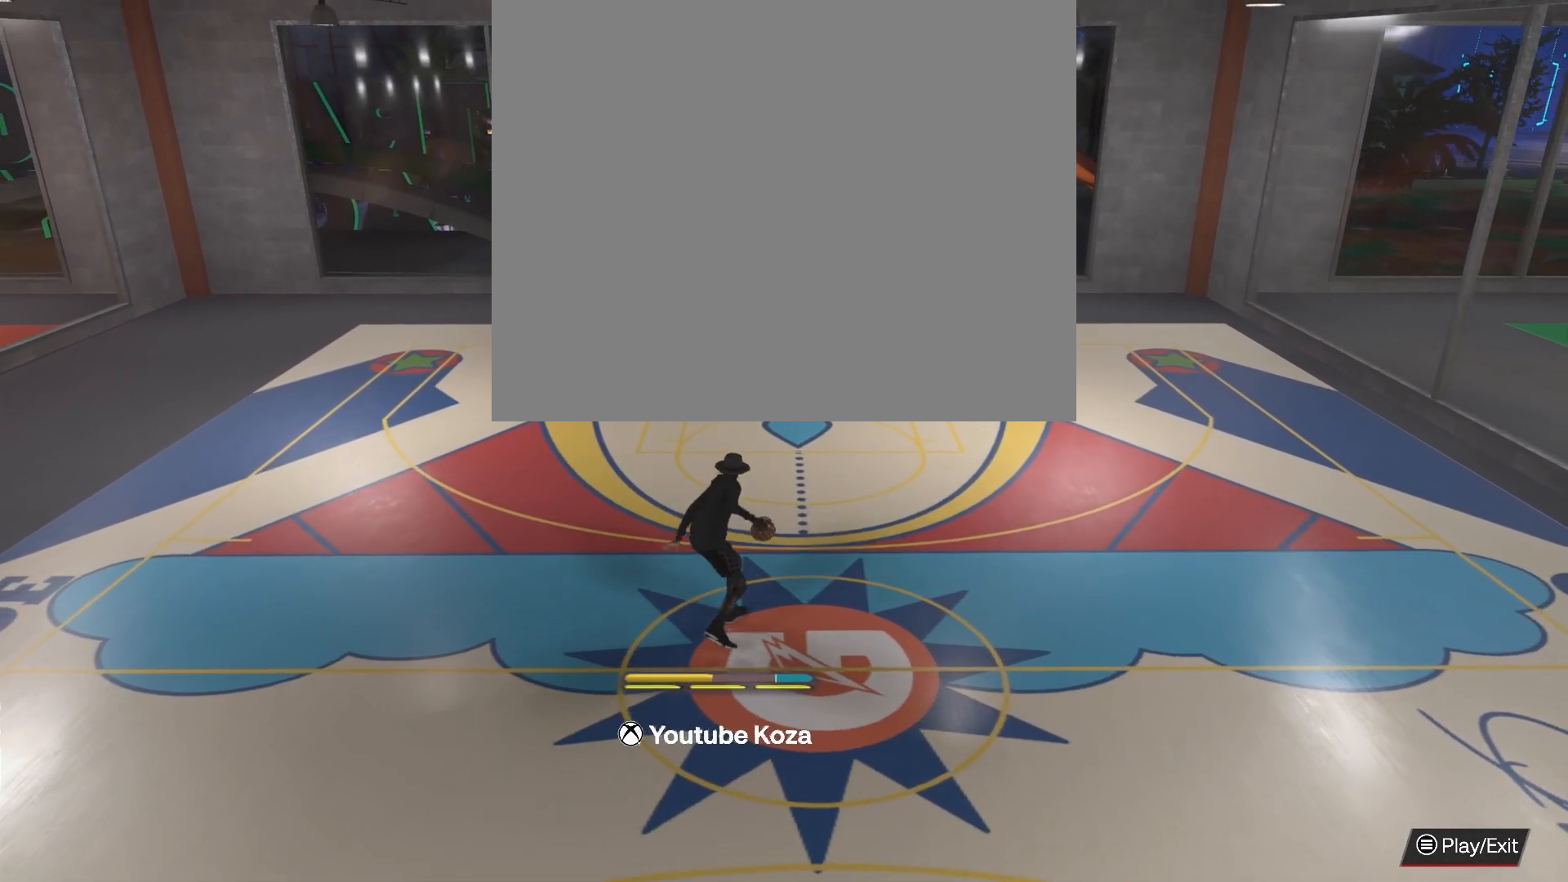
{"buttons": ["R2"], "left_stick": "center", "right_stick": "center", "events": []}
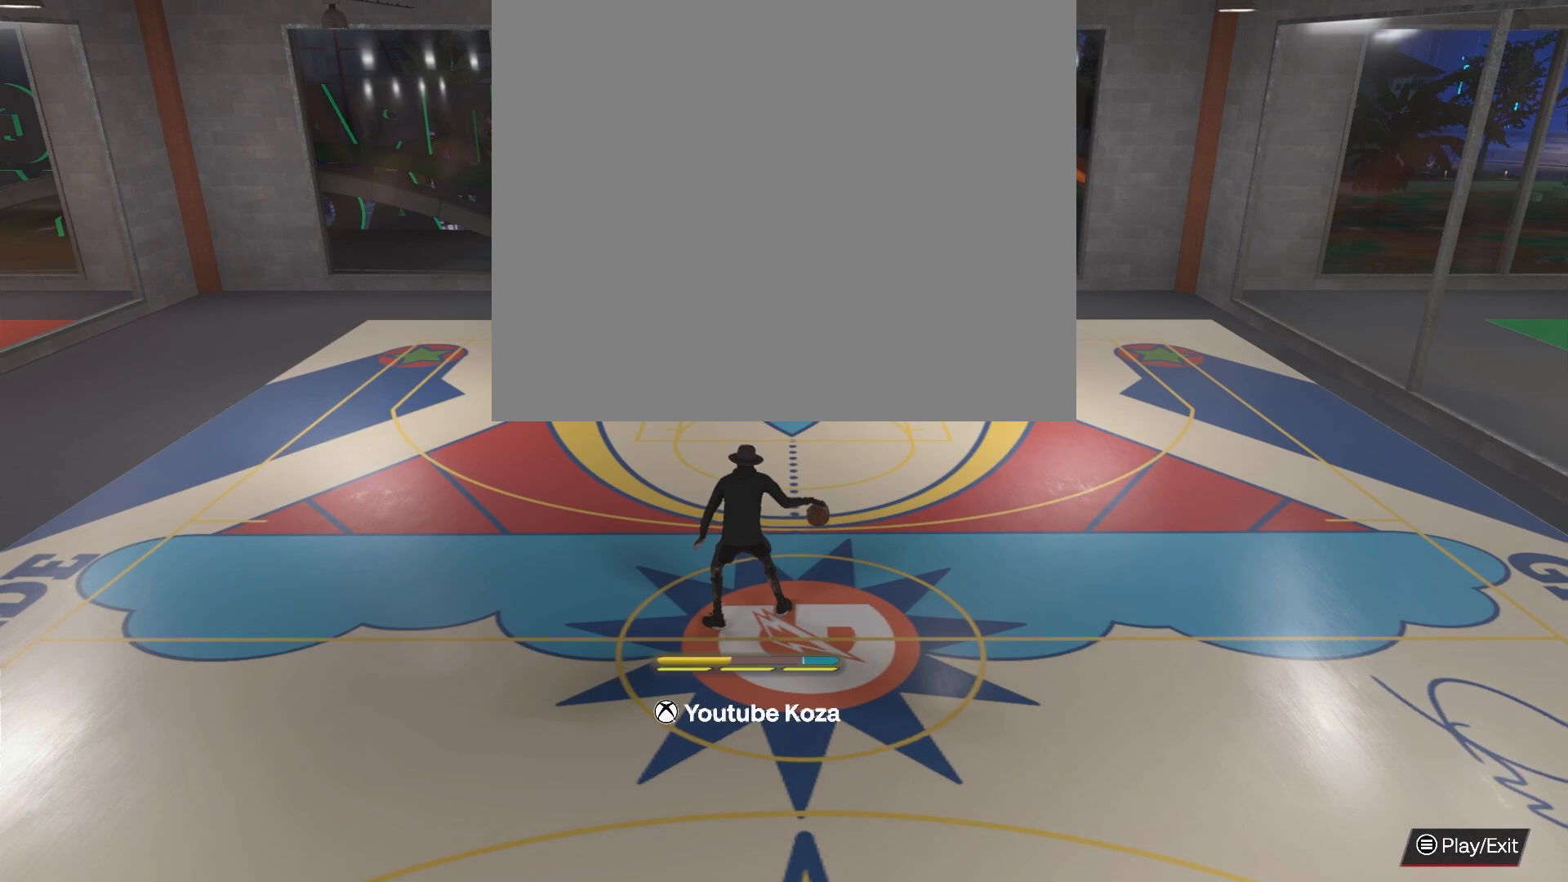
{"buttons": [], "left_stick": "center", "right_stick": "up-left", "events": [[100, "right_stick", "right"], [167, "right_stick", "center"], [383, "R2", "up"], [483, "right_stick", "up-left"]]}
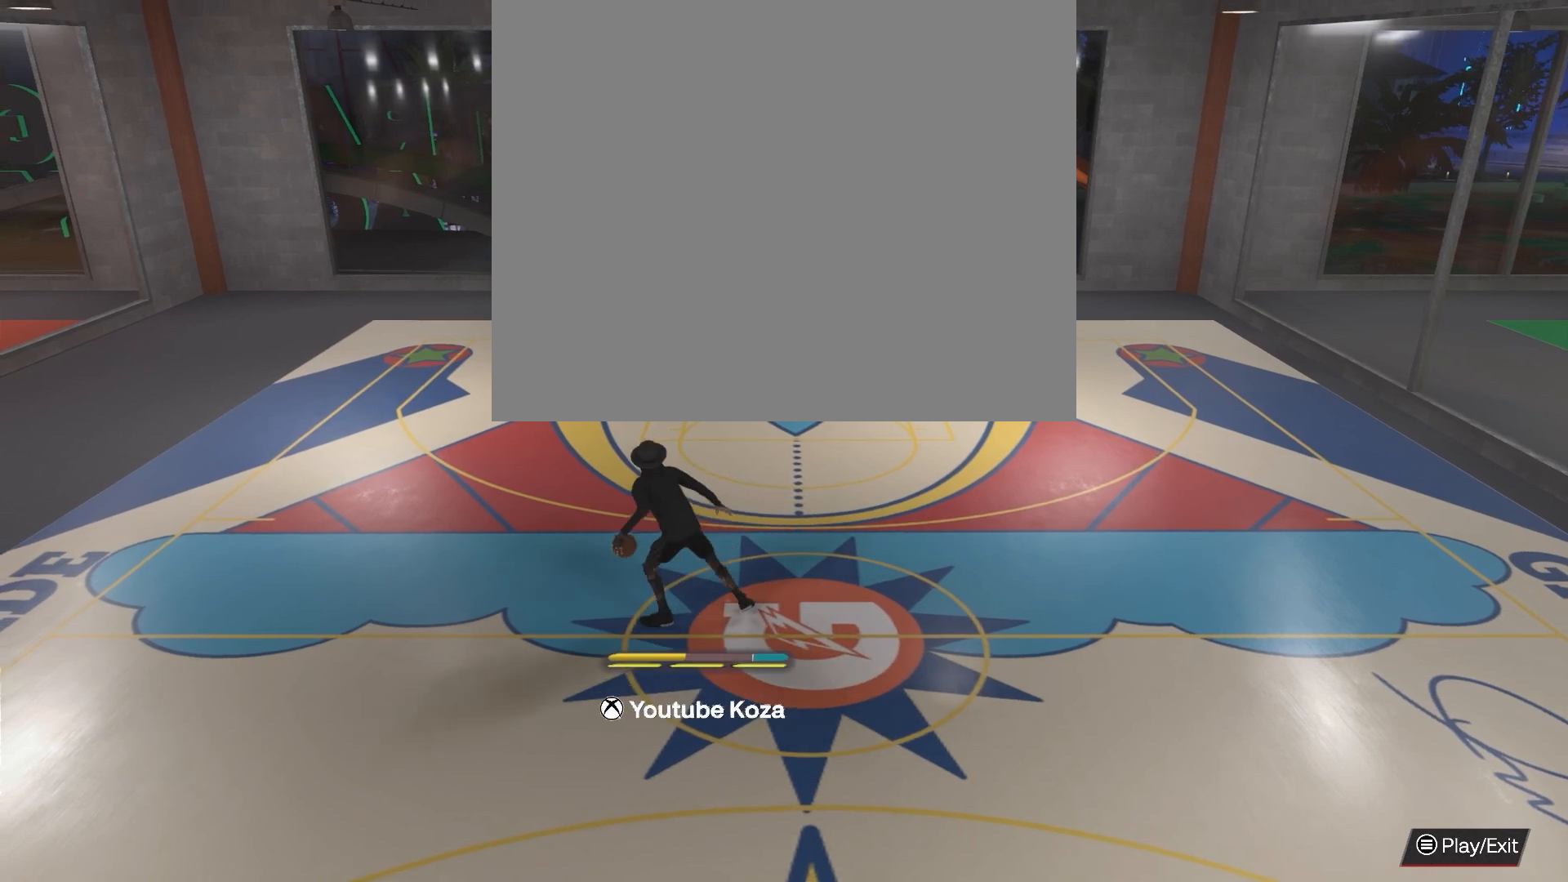
{"buttons": ["R2"], "left_stick": "center", "right_stick": "center", "events": [[83, "right_stick", "center"], [317, "R2", "down"], [350, "right_stick", "up-right"], [433, "right_stick", "center"]]}
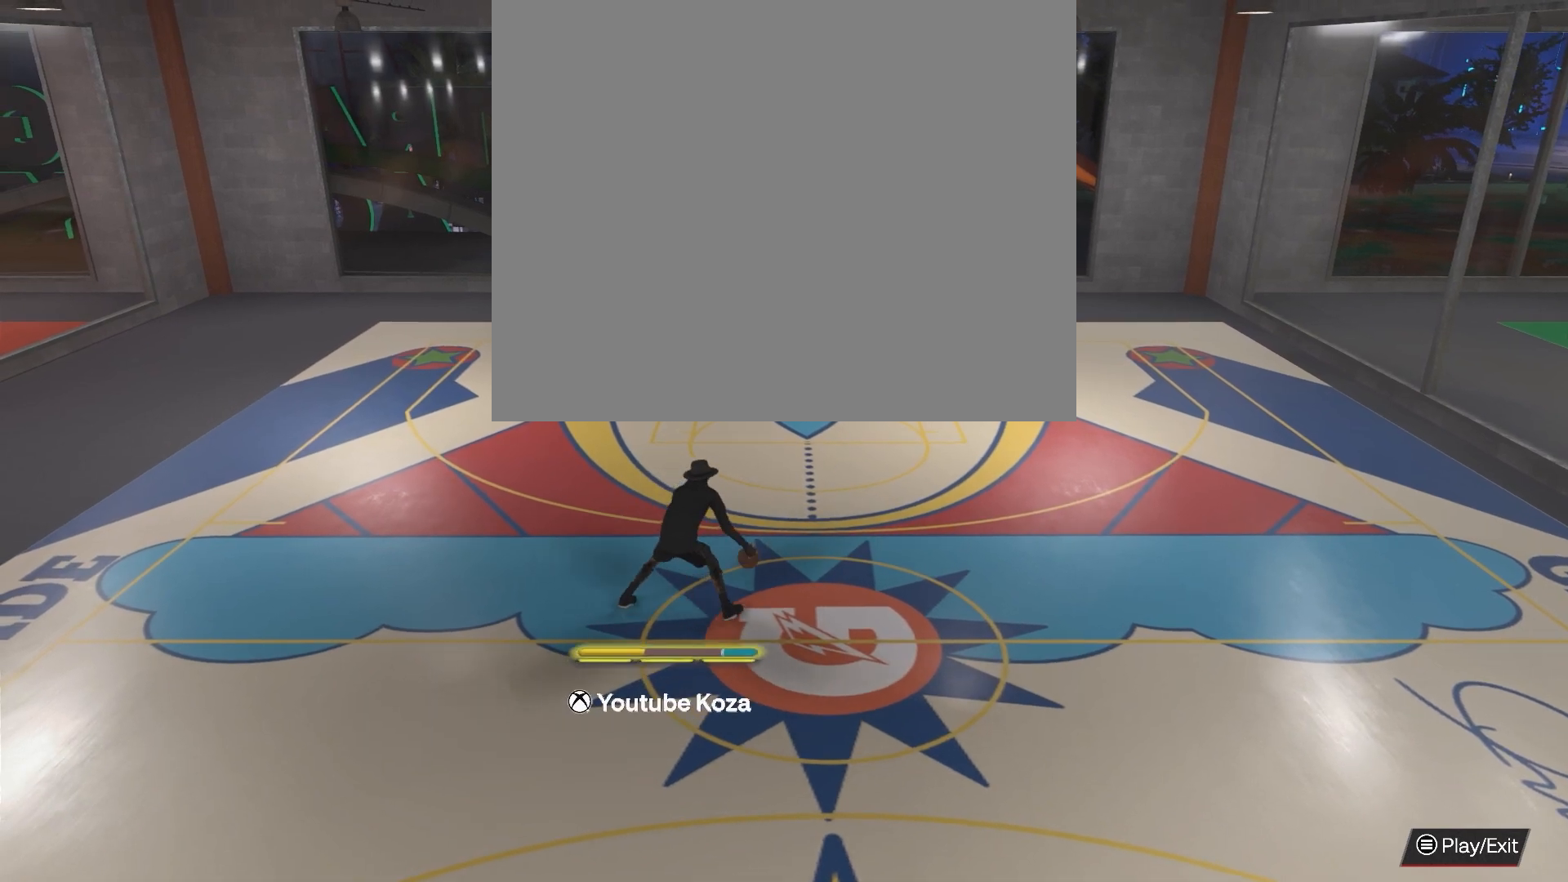
{"buttons": ["R2"], "left_stick": "up-left", "right_stick": "center", "events": [[417, "left_stick", "up-left"]]}
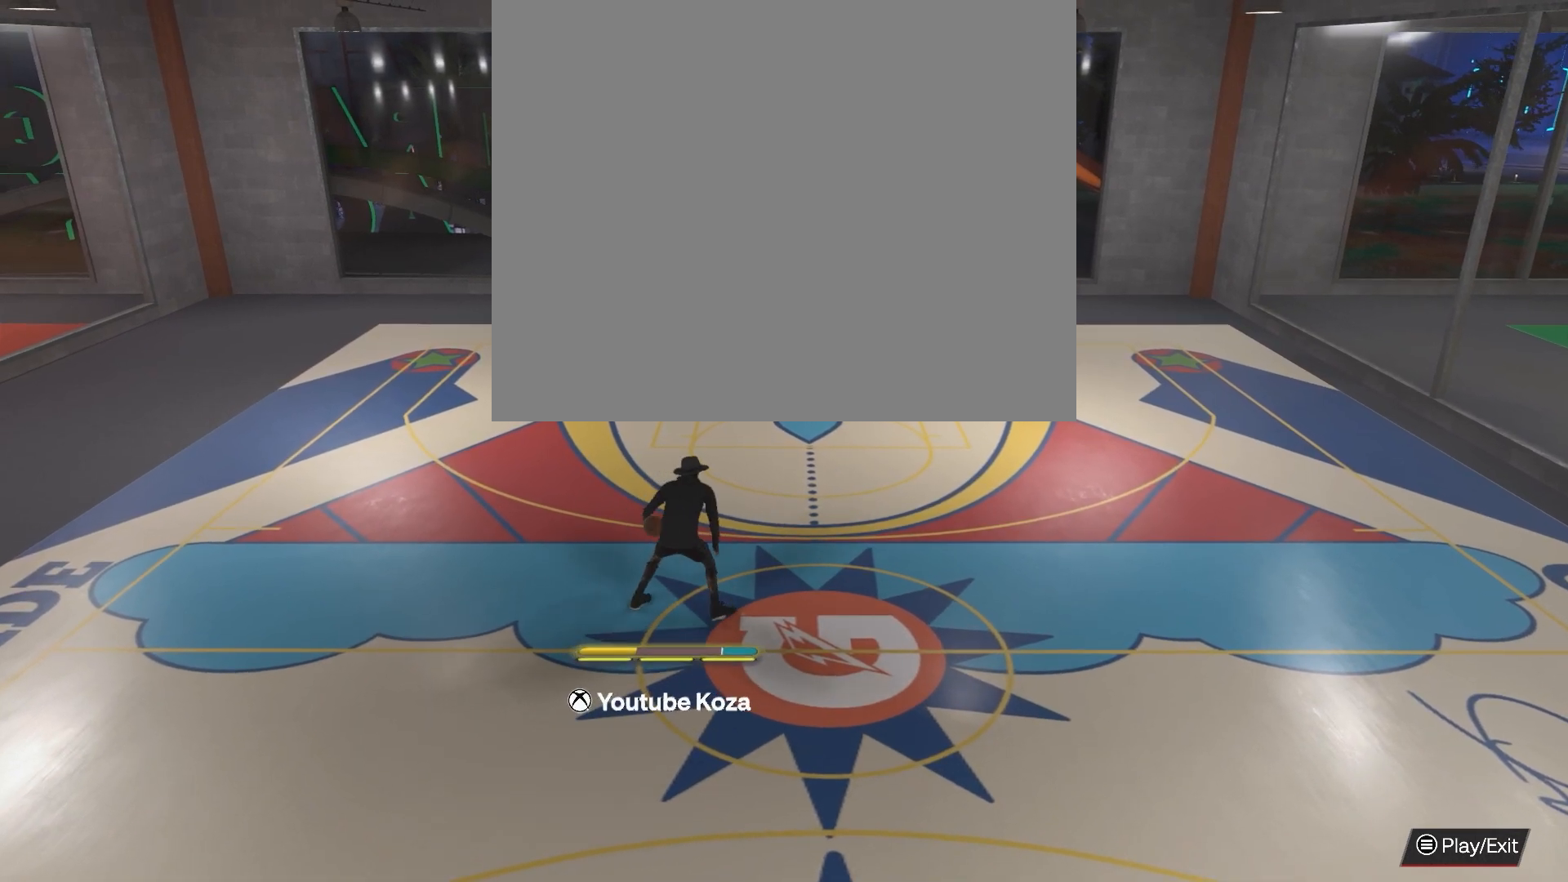
{"buttons": ["R2"], "left_stick": "up-left", "right_stick": "center", "events": []}
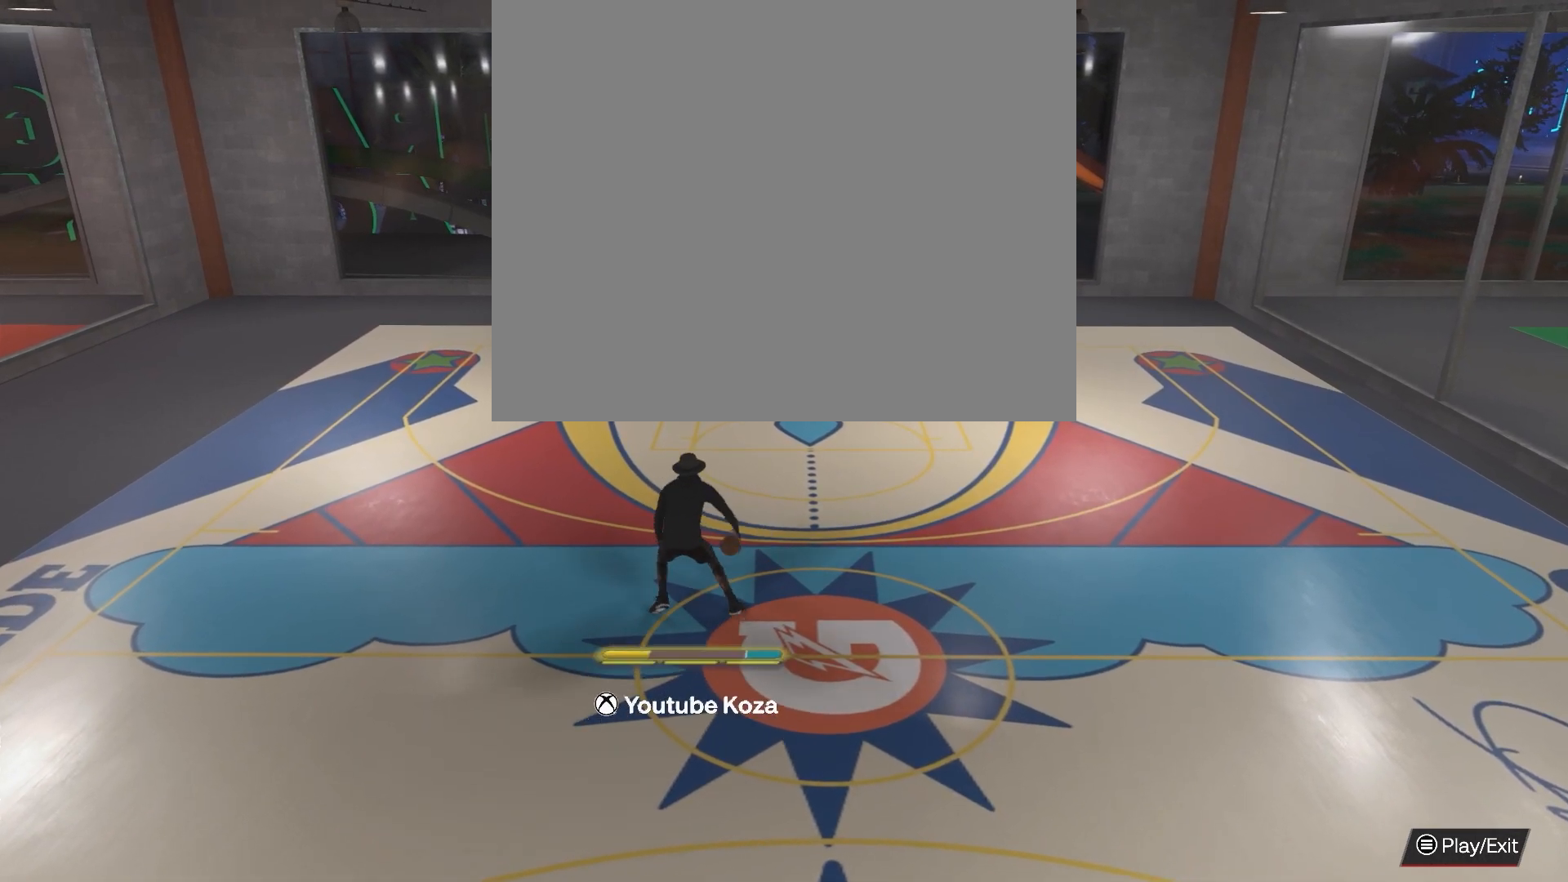
{"buttons": ["R2"], "left_stick": "up", "right_stick": "center", "events": [[67, "left_stick", "up"]]}
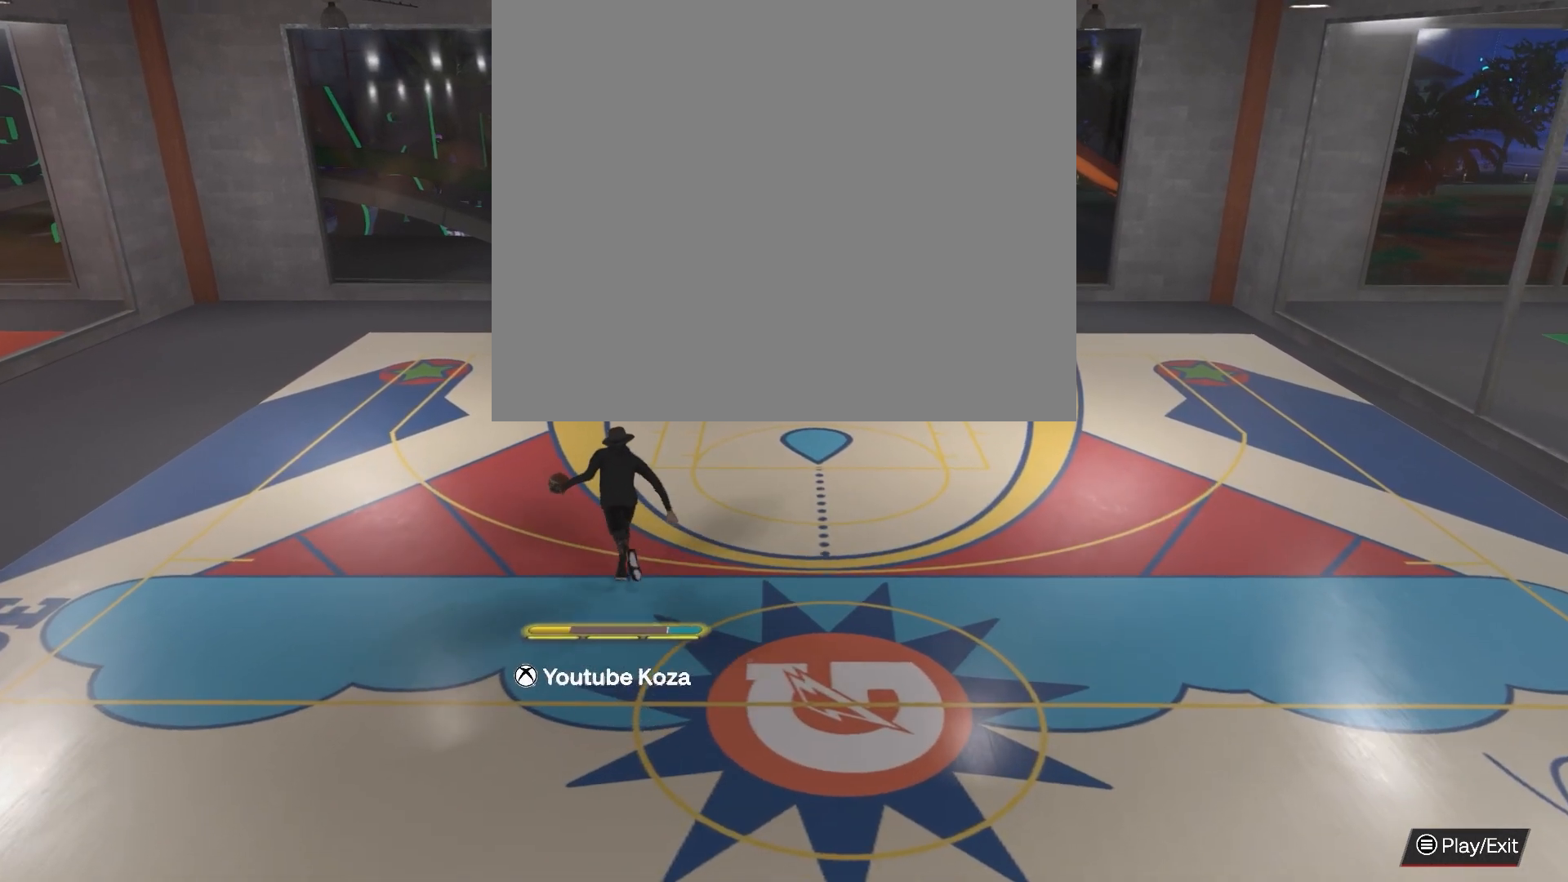
{"buttons": ["SQUARE", "R2"], "left_stick": "up", "right_stick": "center", "events": [[433, "SQUARE", "down"]]}
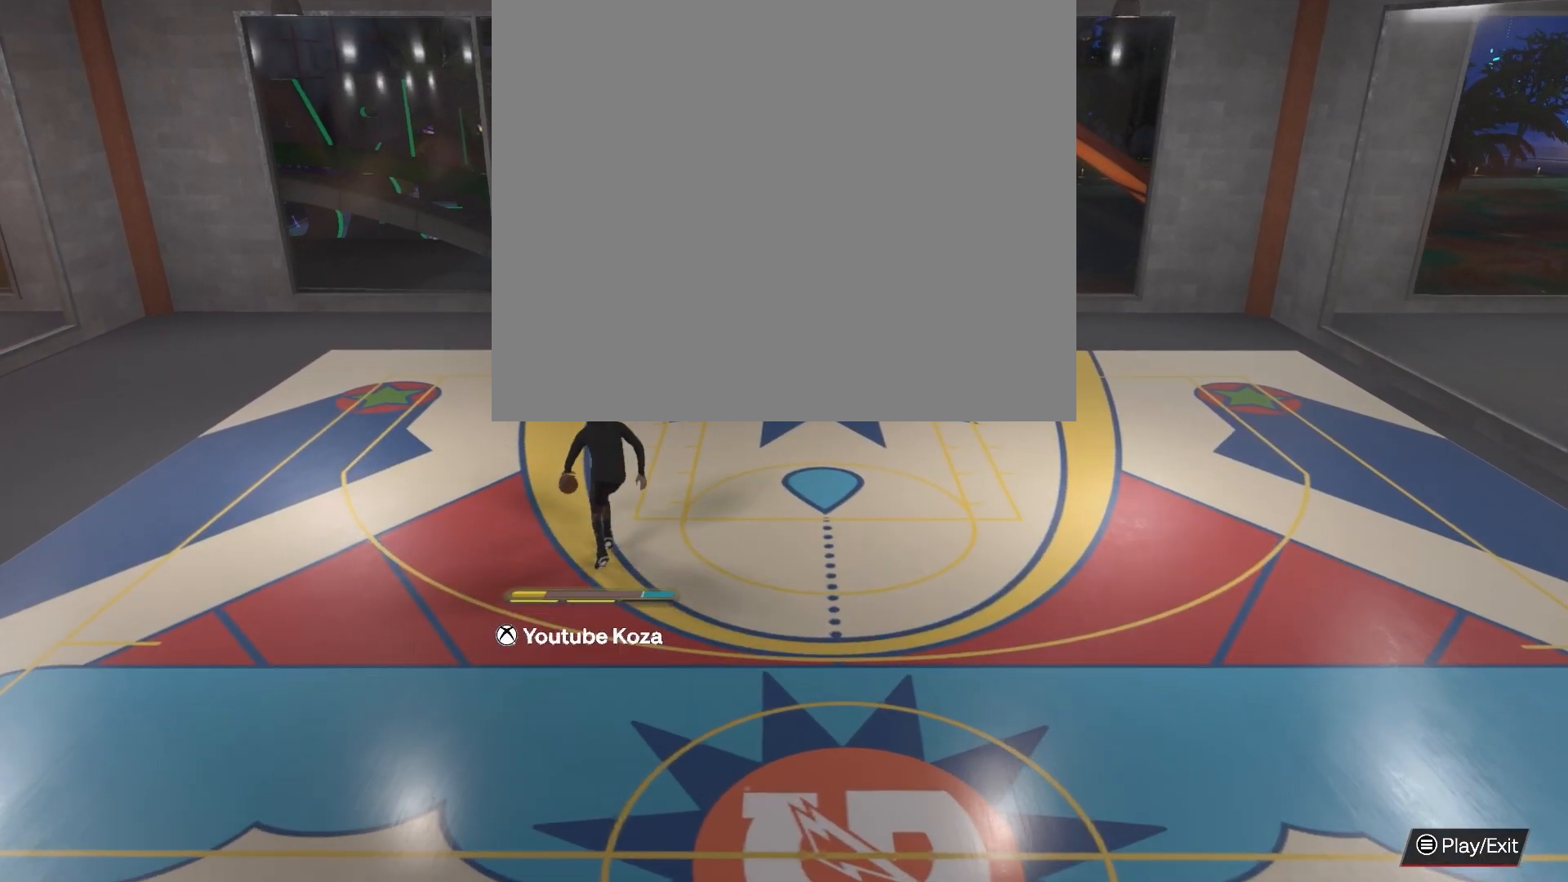
{"buttons": ["SQUARE", "R2"], "left_stick": "center", "right_stick": "center", "events": [[367, "left_stick", "center"]]}
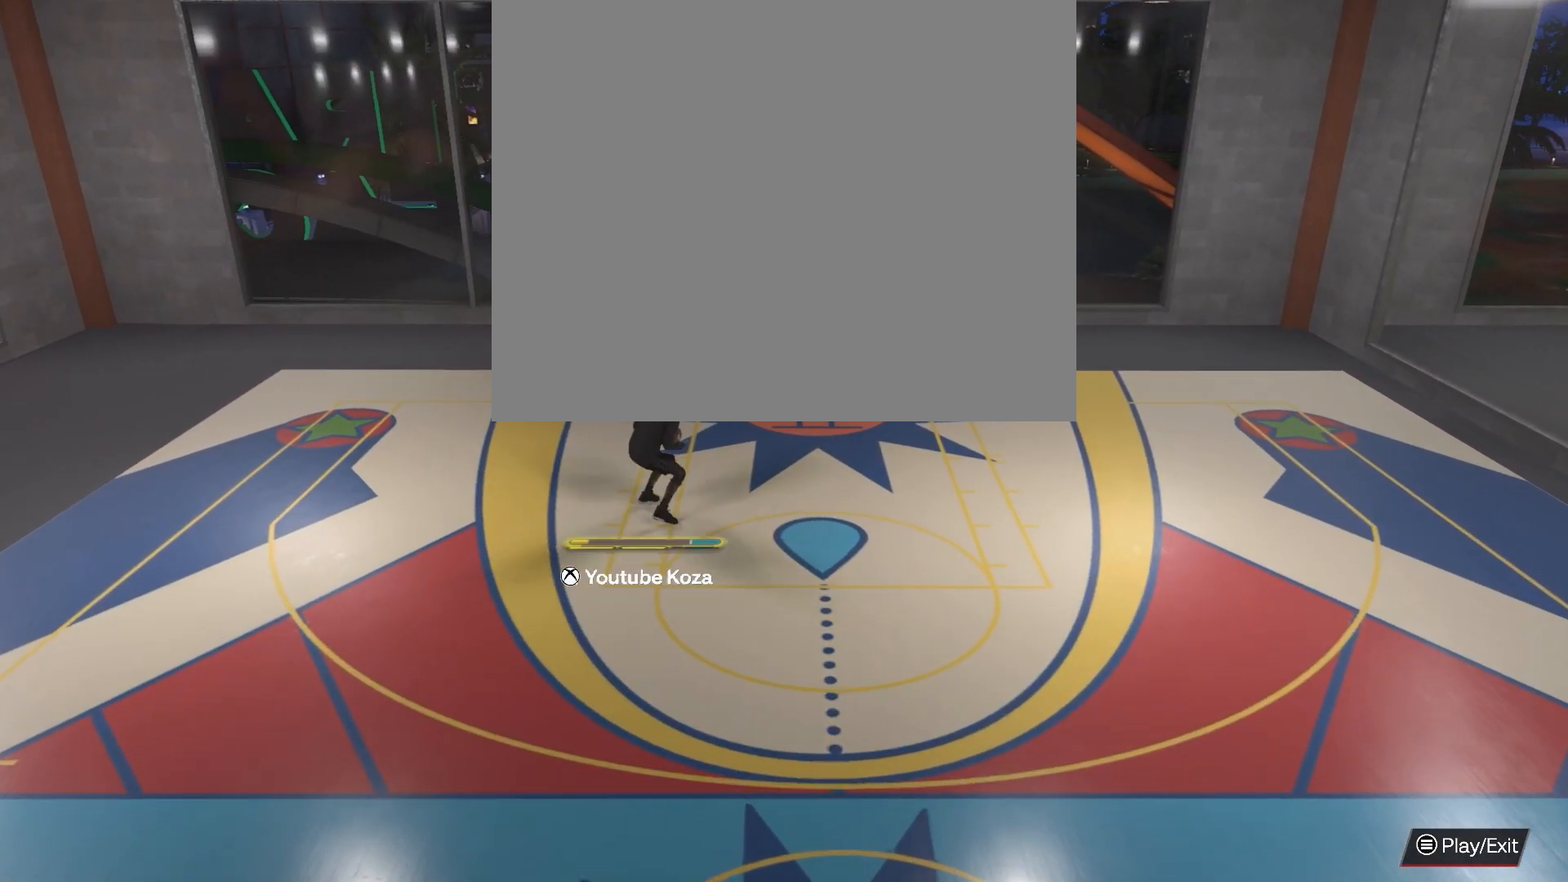
{"buttons": [], "left_stick": "center", "right_stick": "center", "events": [[300, "SQUARE", "up"], [317, "R2", "up"]]}
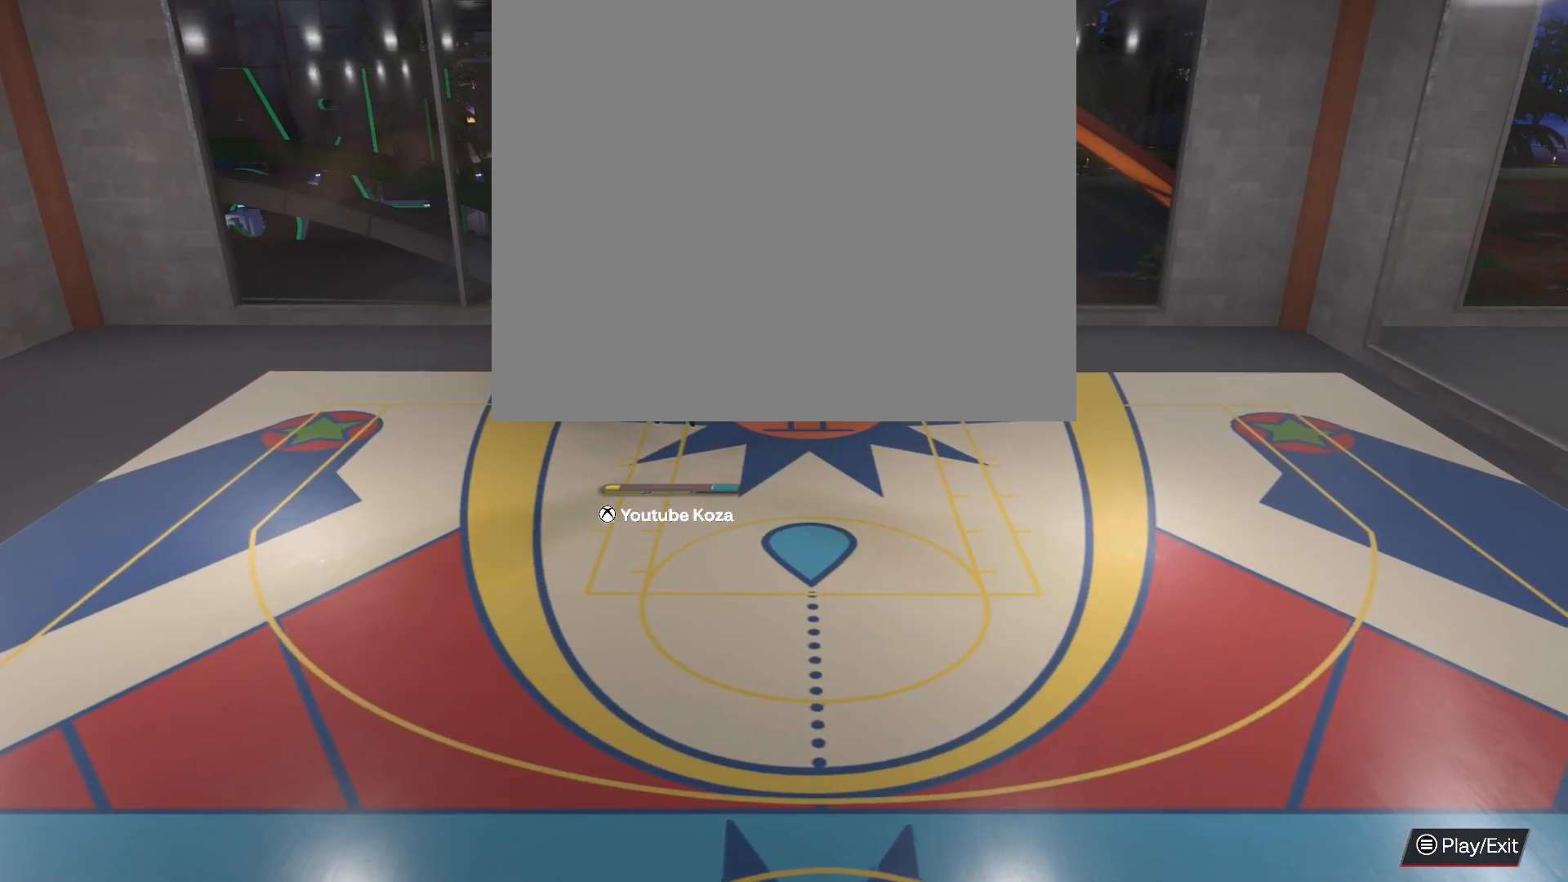
{"buttons": [], "left_stick": "down", "right_stick": "center", "events": [[150, "left_stick", "down"]]}
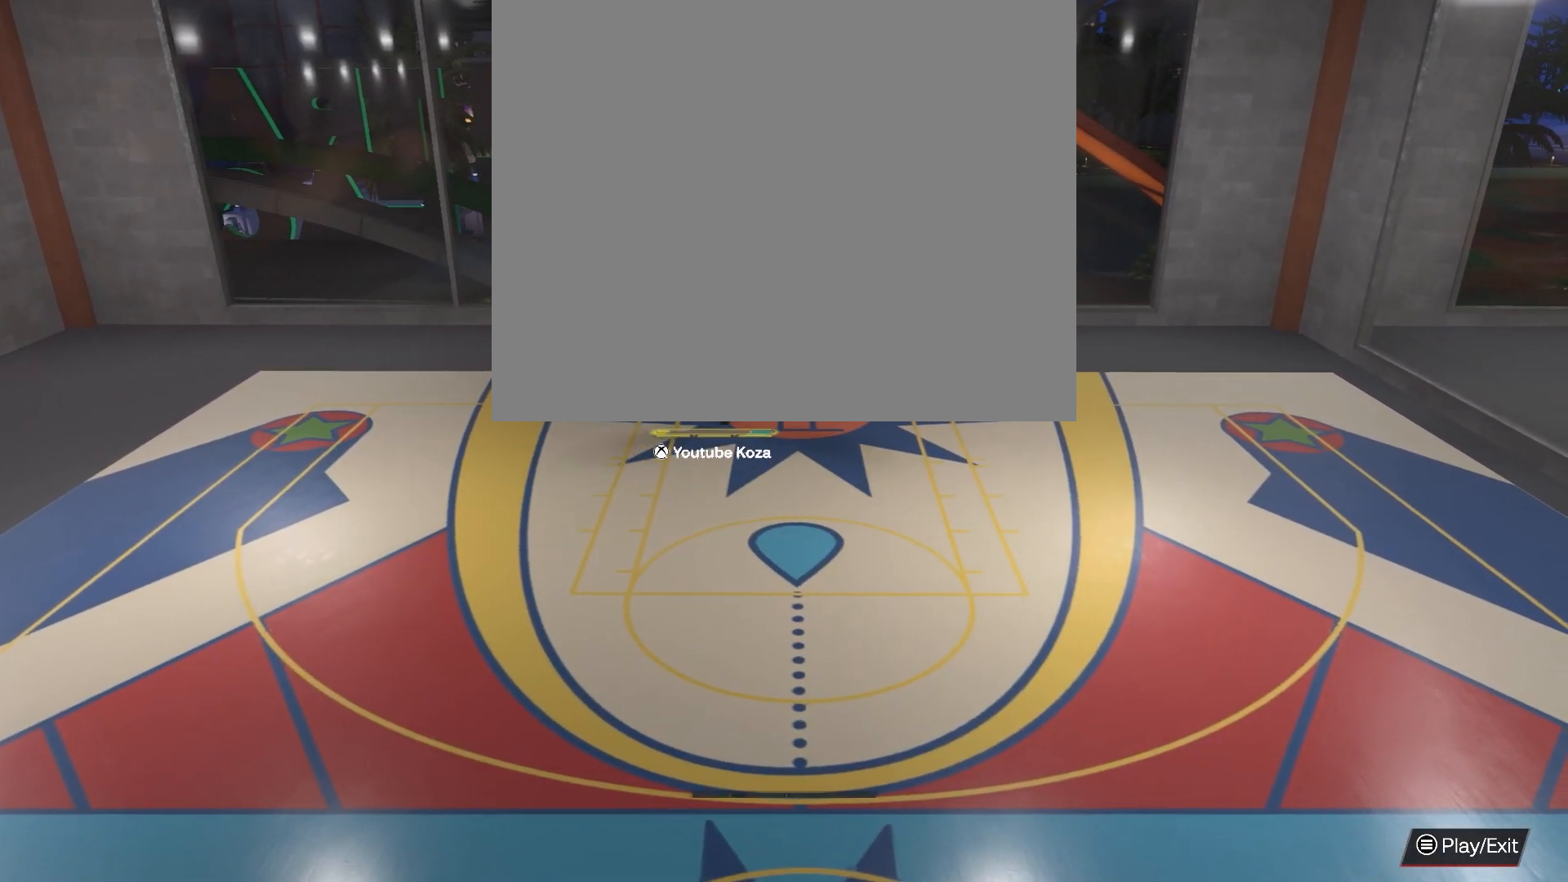
{"buttons": [], "left_stick": "down", "right_stick": "center", "events": []}
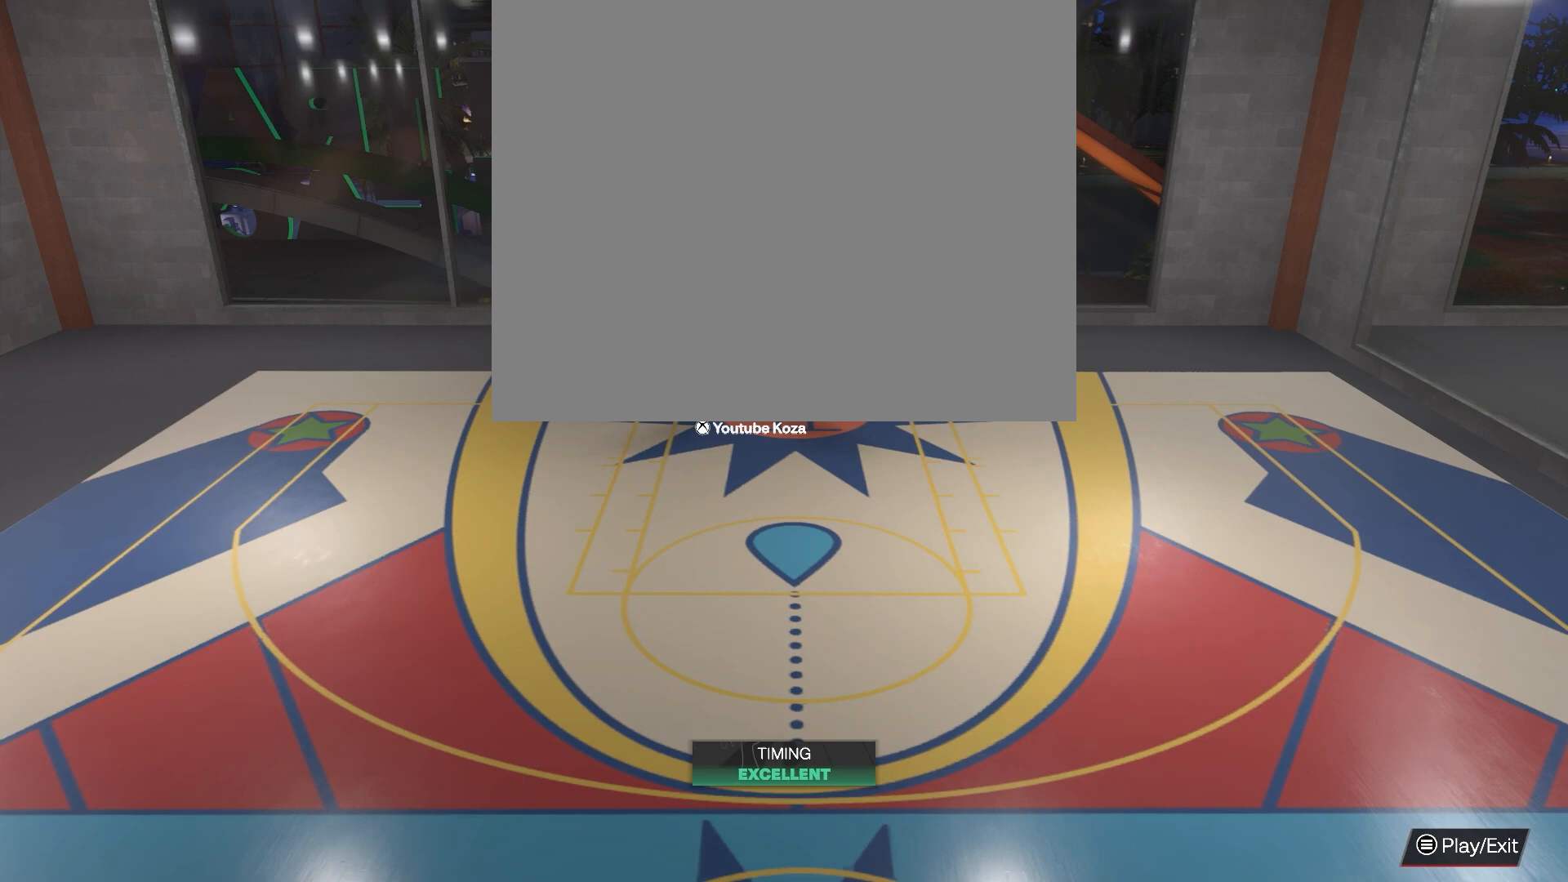
{"buttons": [], "left_stick": "down-right", "right_stick": "center", "events": [[433, "left_stick", "down-right"]]}
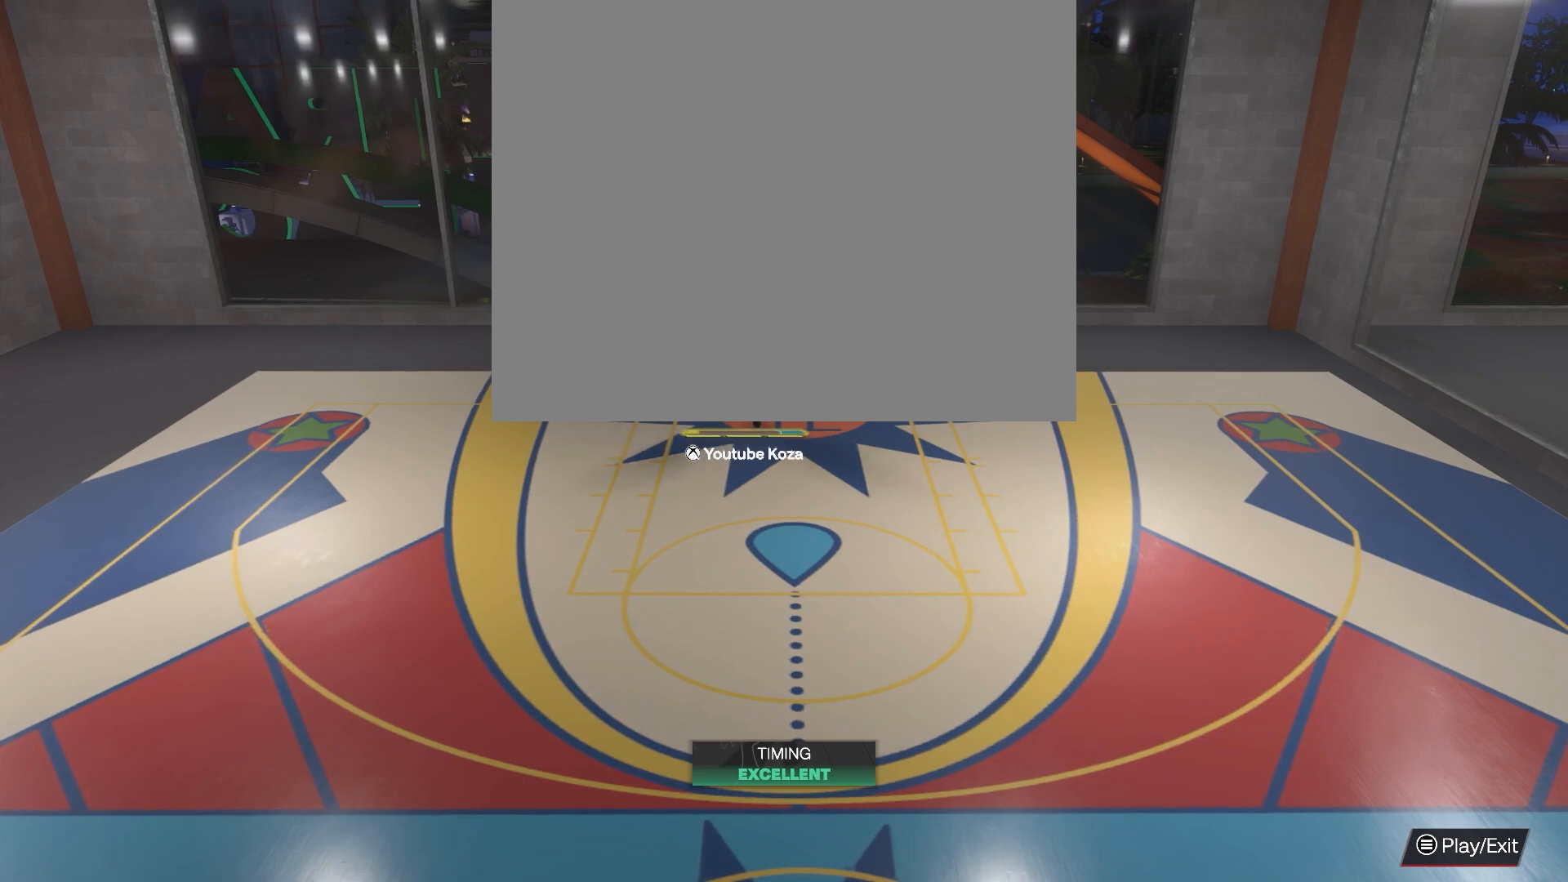
{"buttons": [], "left_stick": "down-right", "right_stick": "center", "events": []}
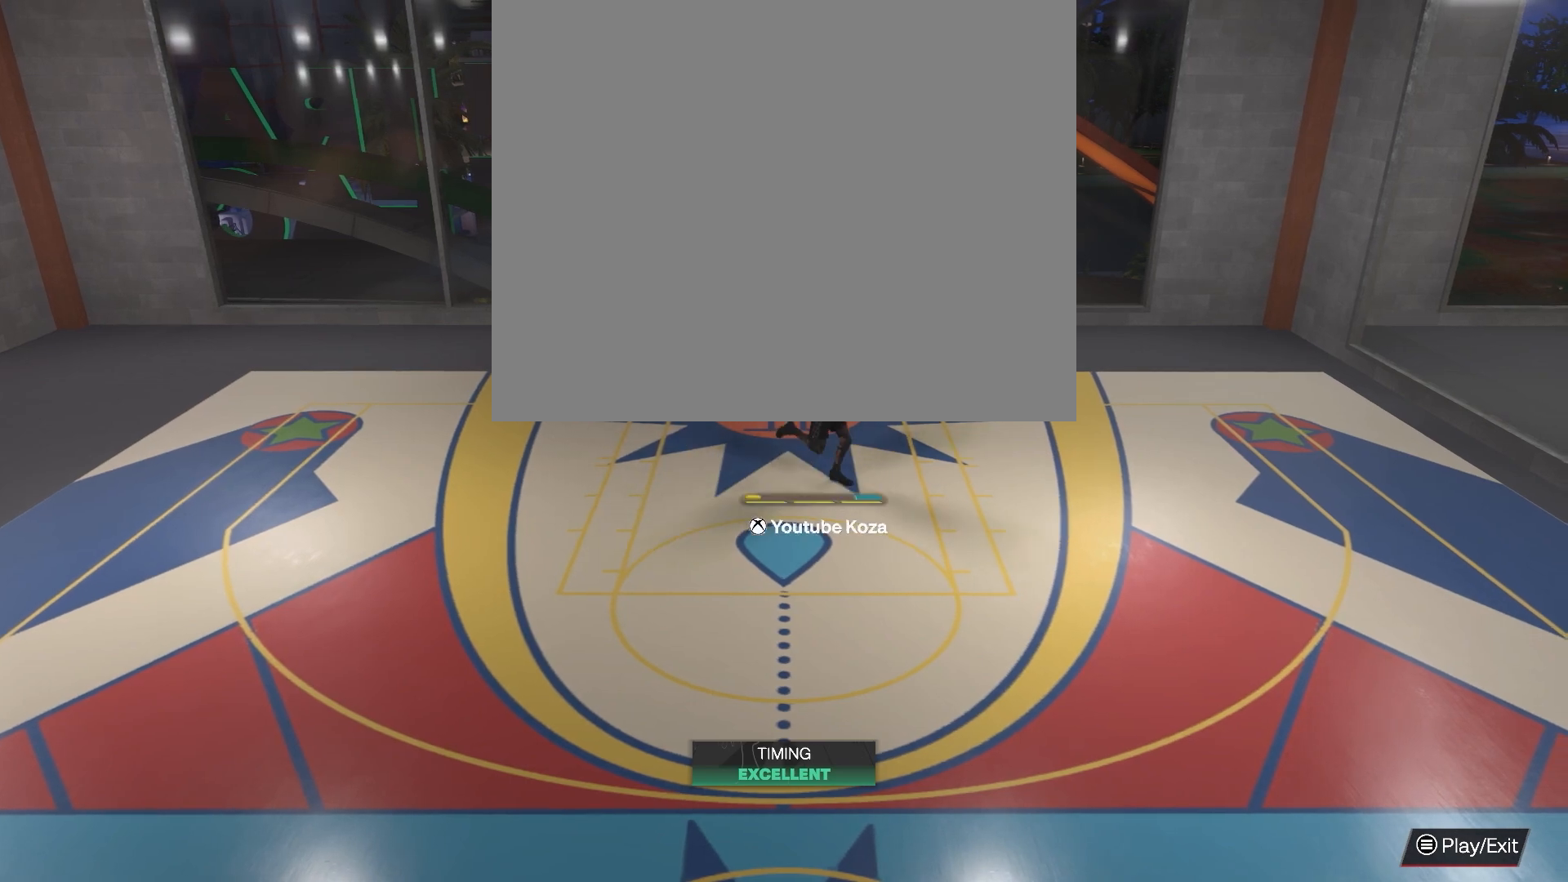
{"buttons": [], "left_stick": "down", "right_stick": "center", "events": [[367, "left_stick", "down"]]}
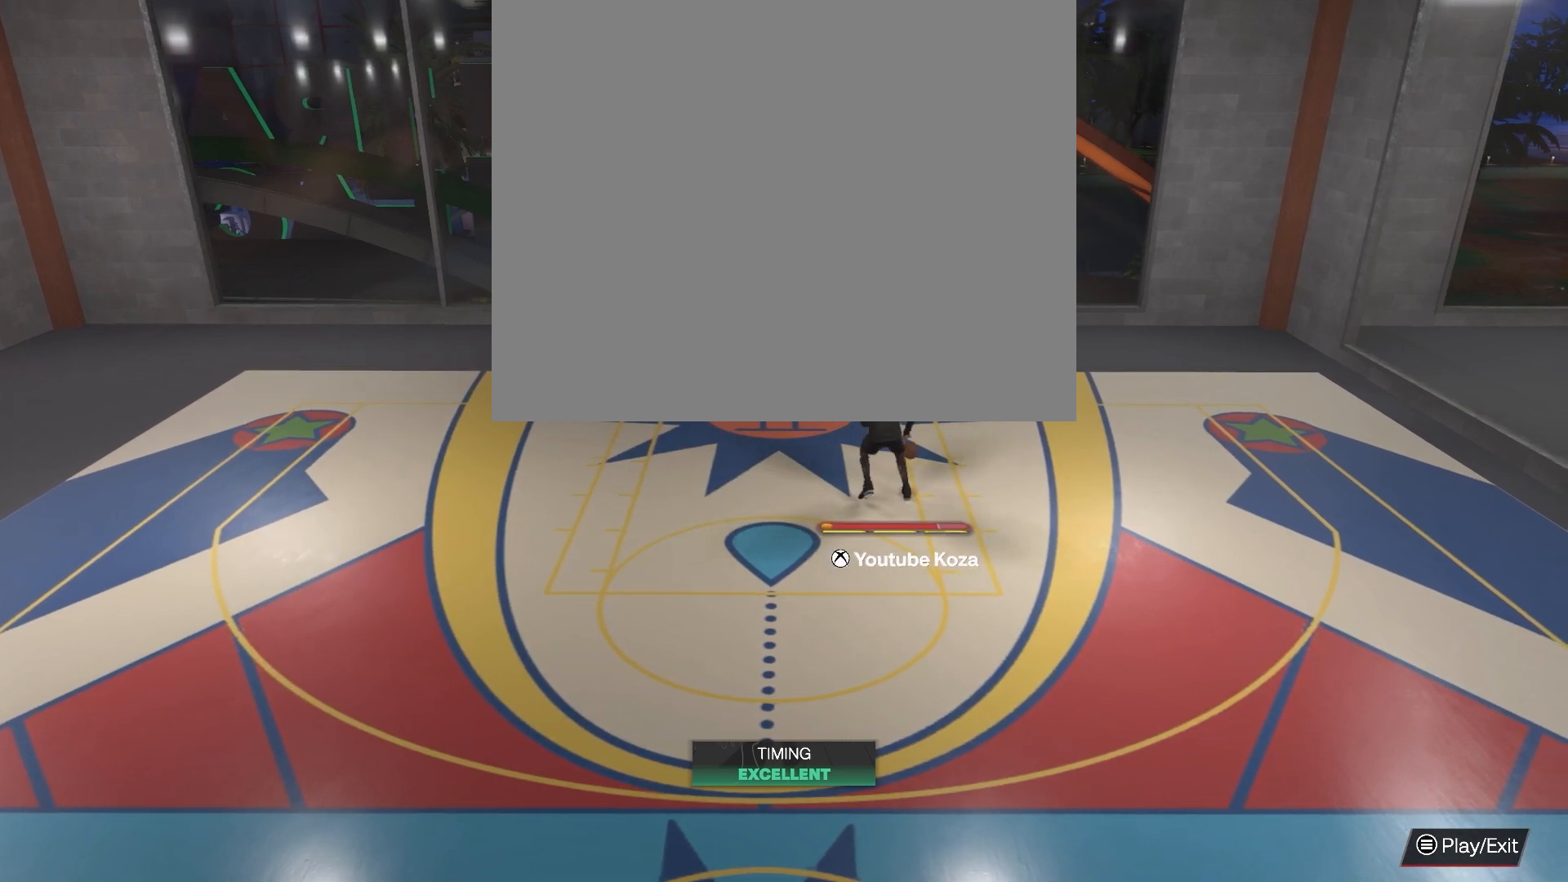
{"buttons": [], "left_stick": "down", "right_stick": "center", "events": []}
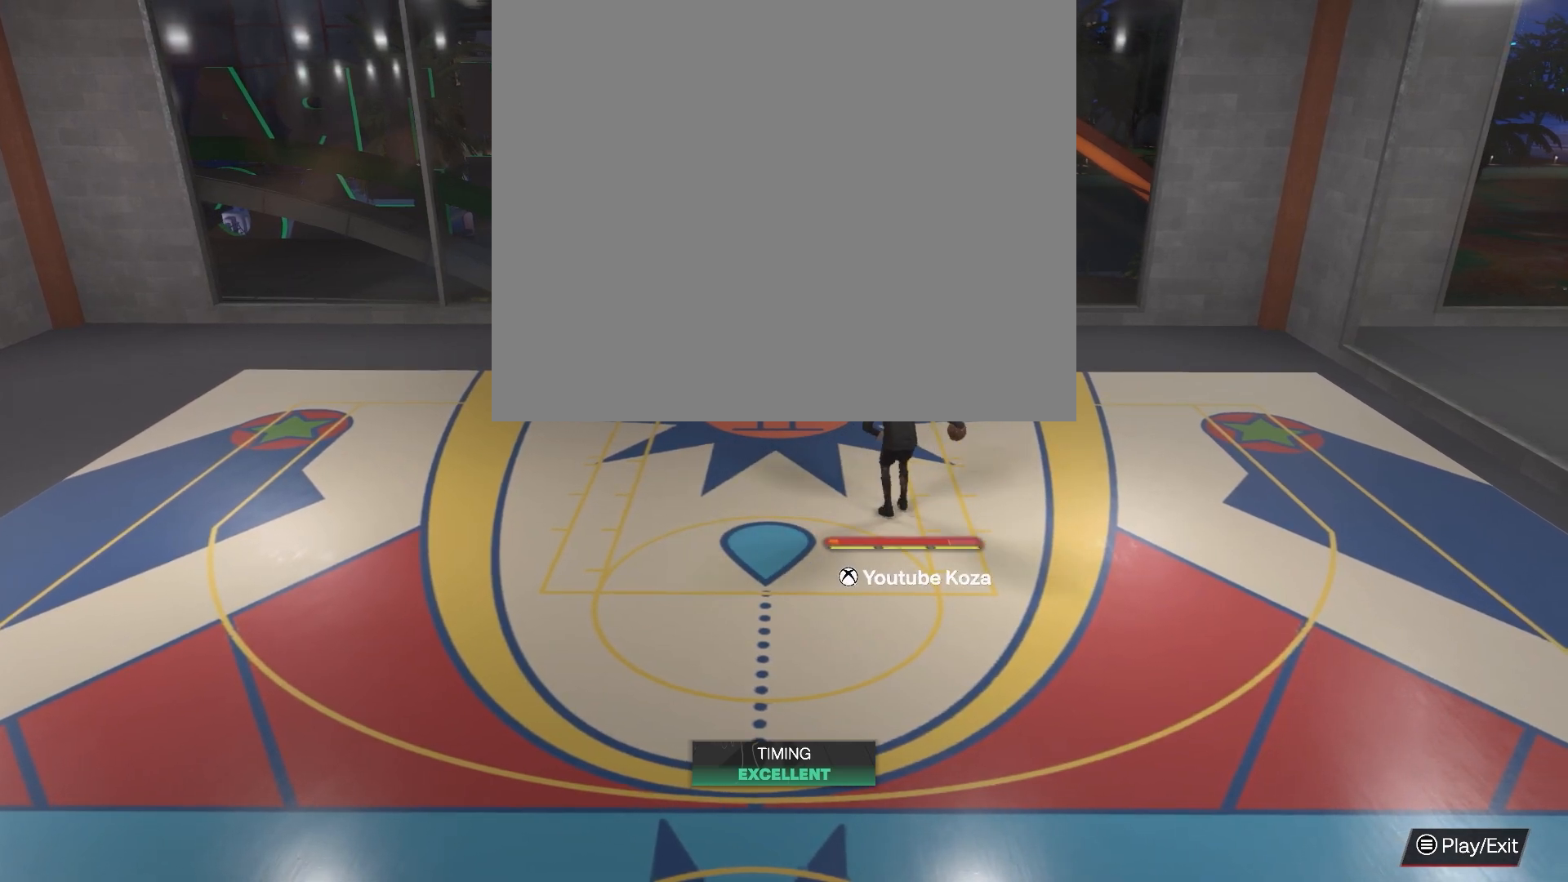
{"buttons": [], "left_stick": "down", "right_stick": "center", "events": []}
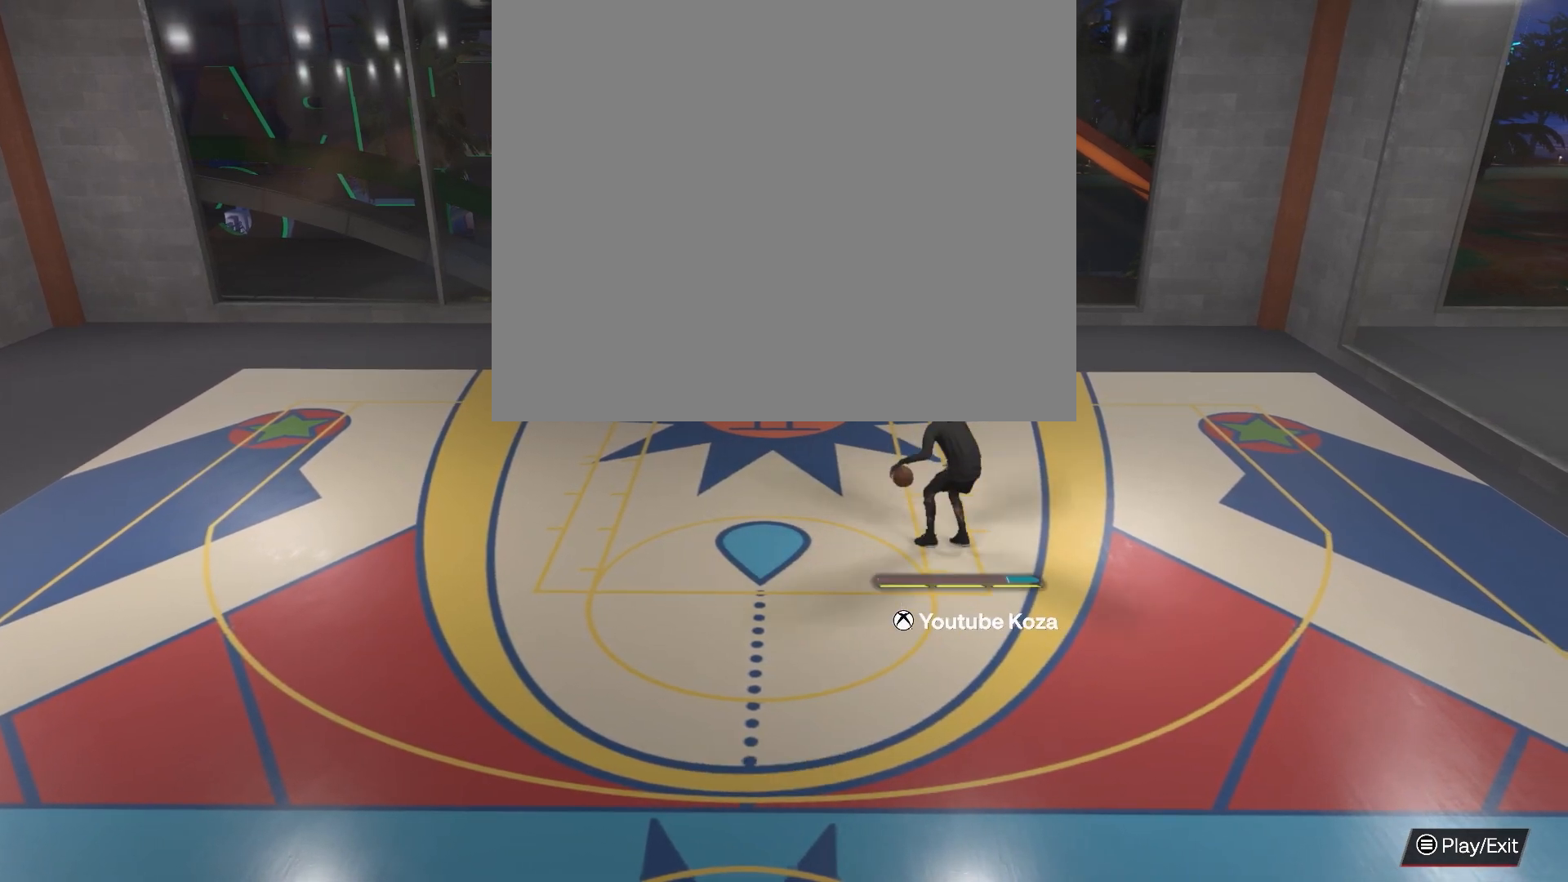
{"buttons": [], "left_stick": "down", "right_stick": "center", "events": []}
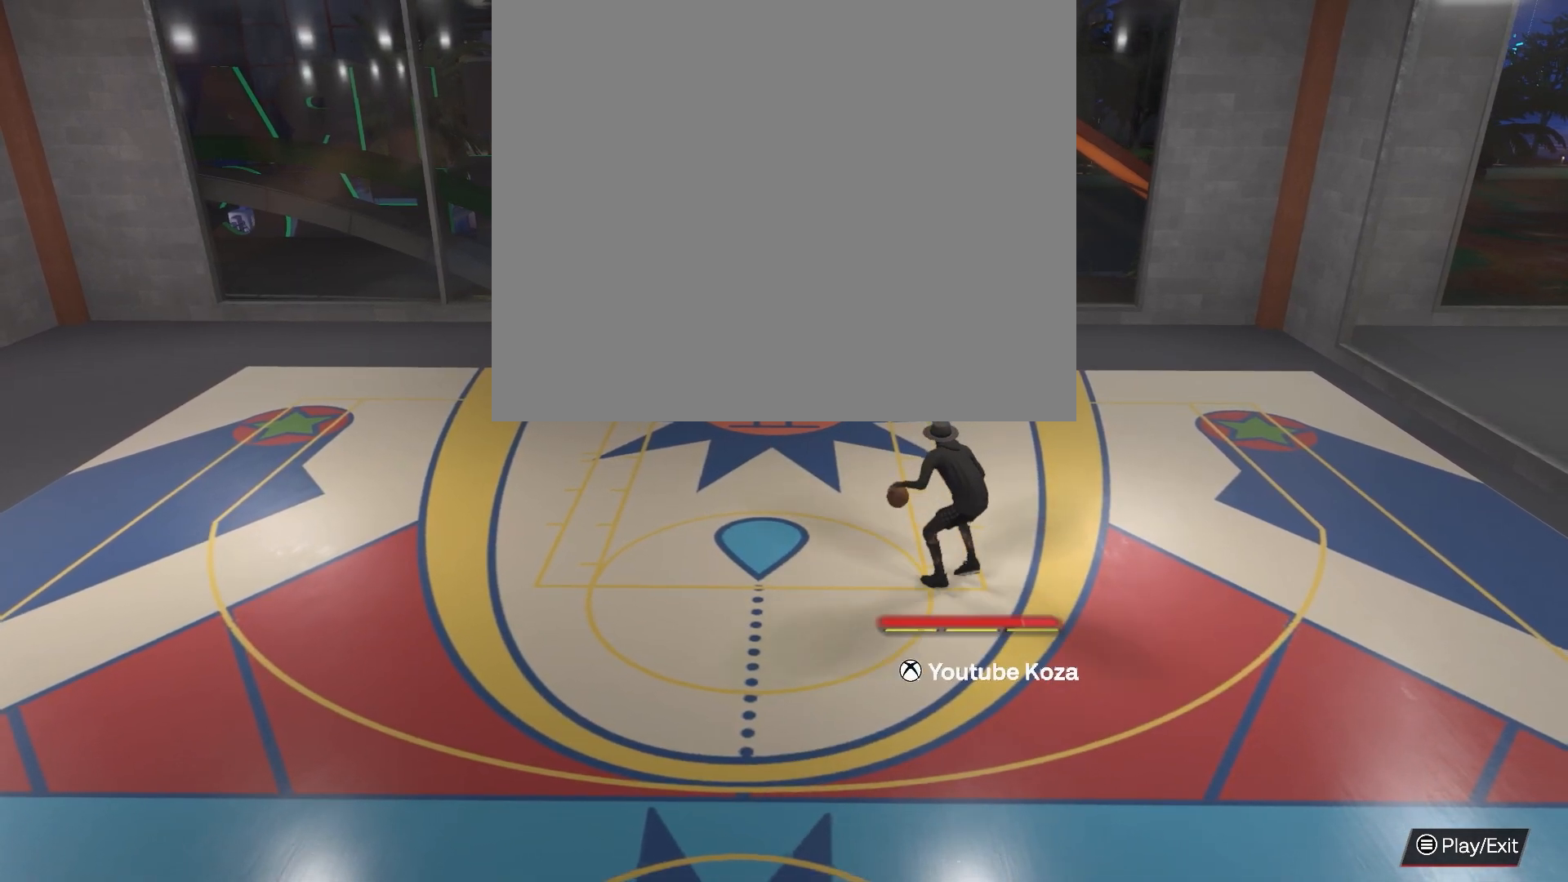
{"buttons": [], "left_stick": "down", "right_stick": "center", "events": []}
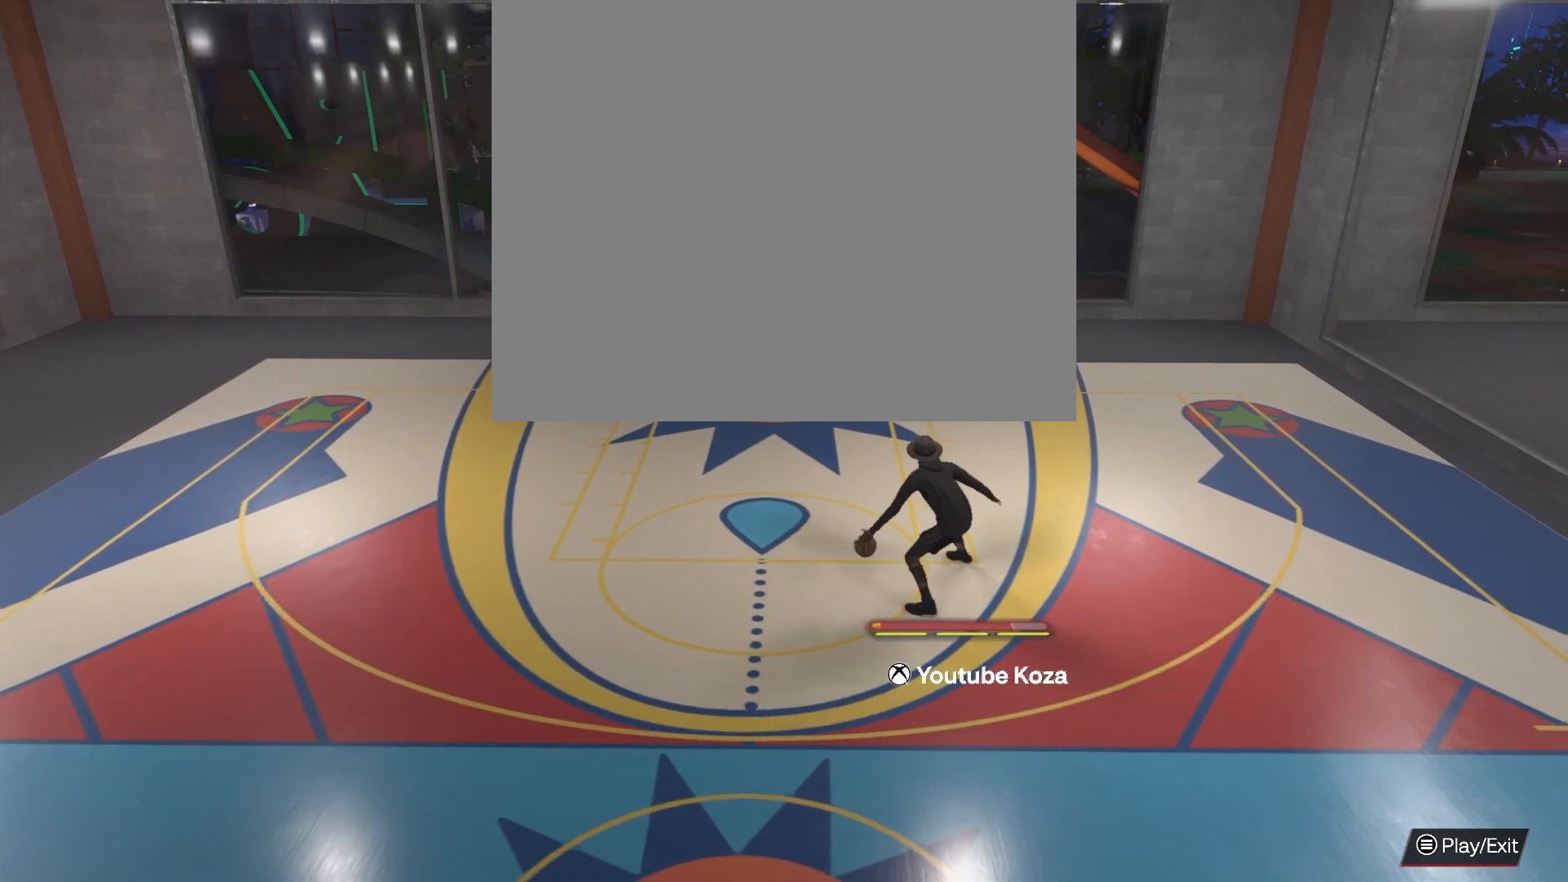
{"buttons": [], "left_stick": "center", "right_stick": "center", "events": [[133, "left_stick", "center"]]}
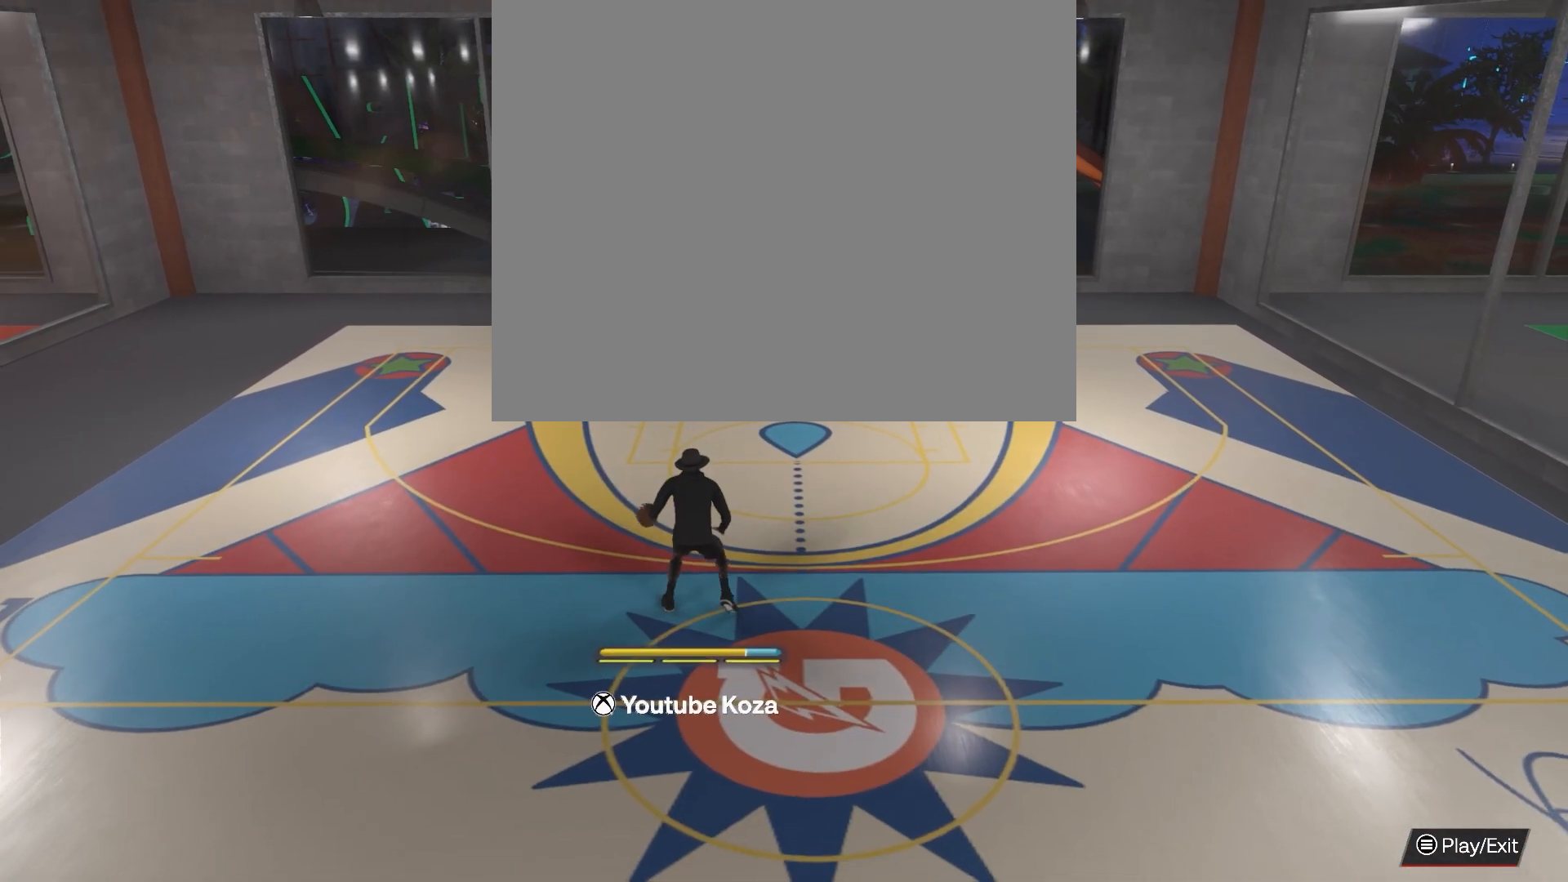
{"buttons": [], "left_stick": "center", "right_stick": "center", "events": []}
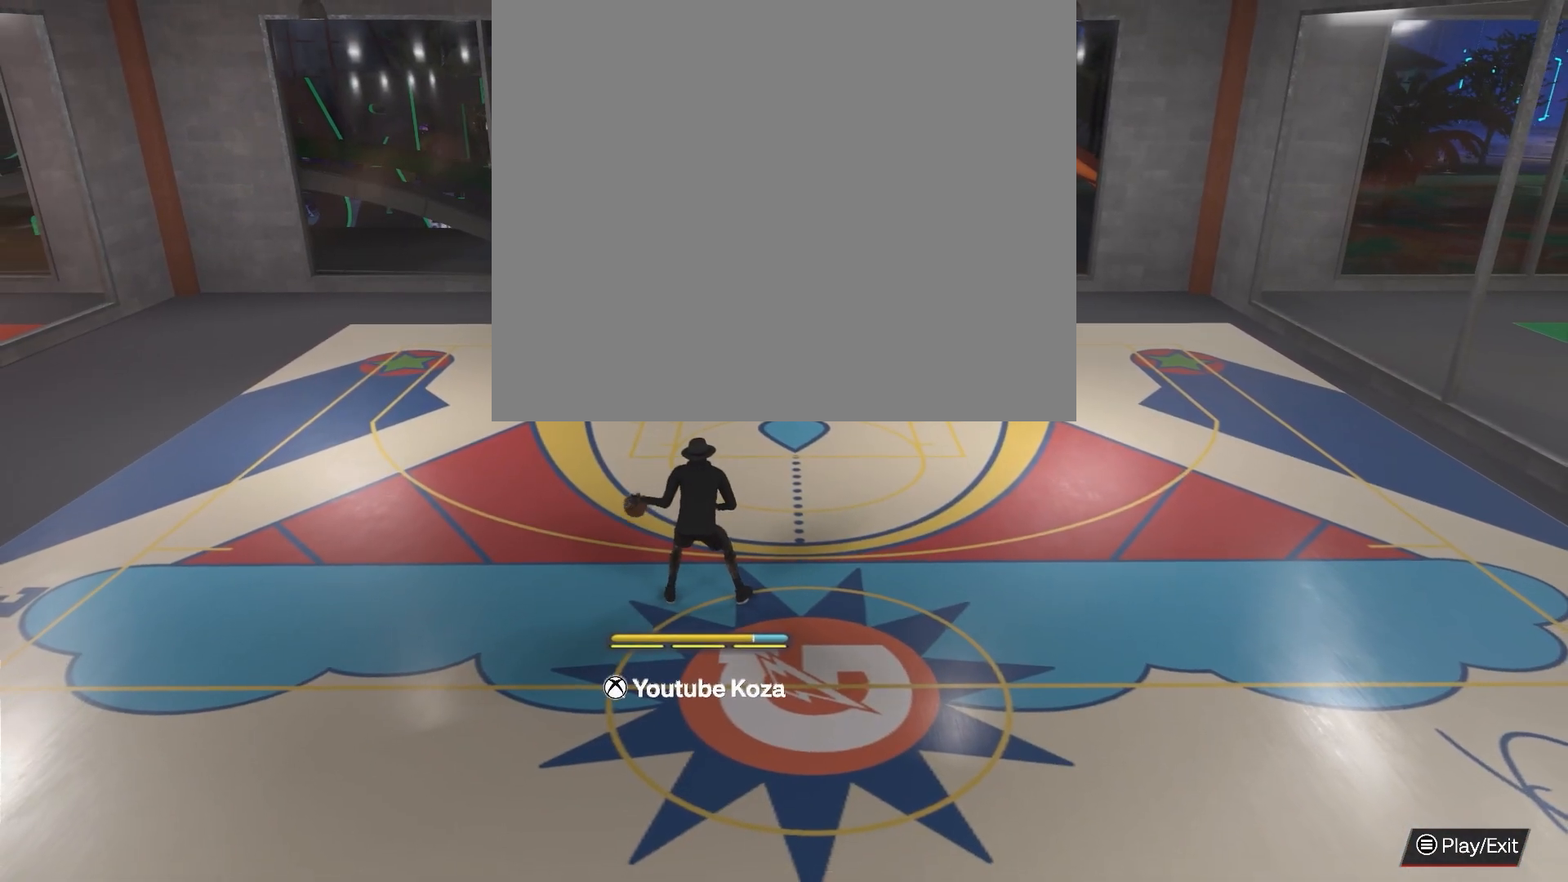
{"buttons": [], "left_stick": "center", "right_stick": "center", "events": []}
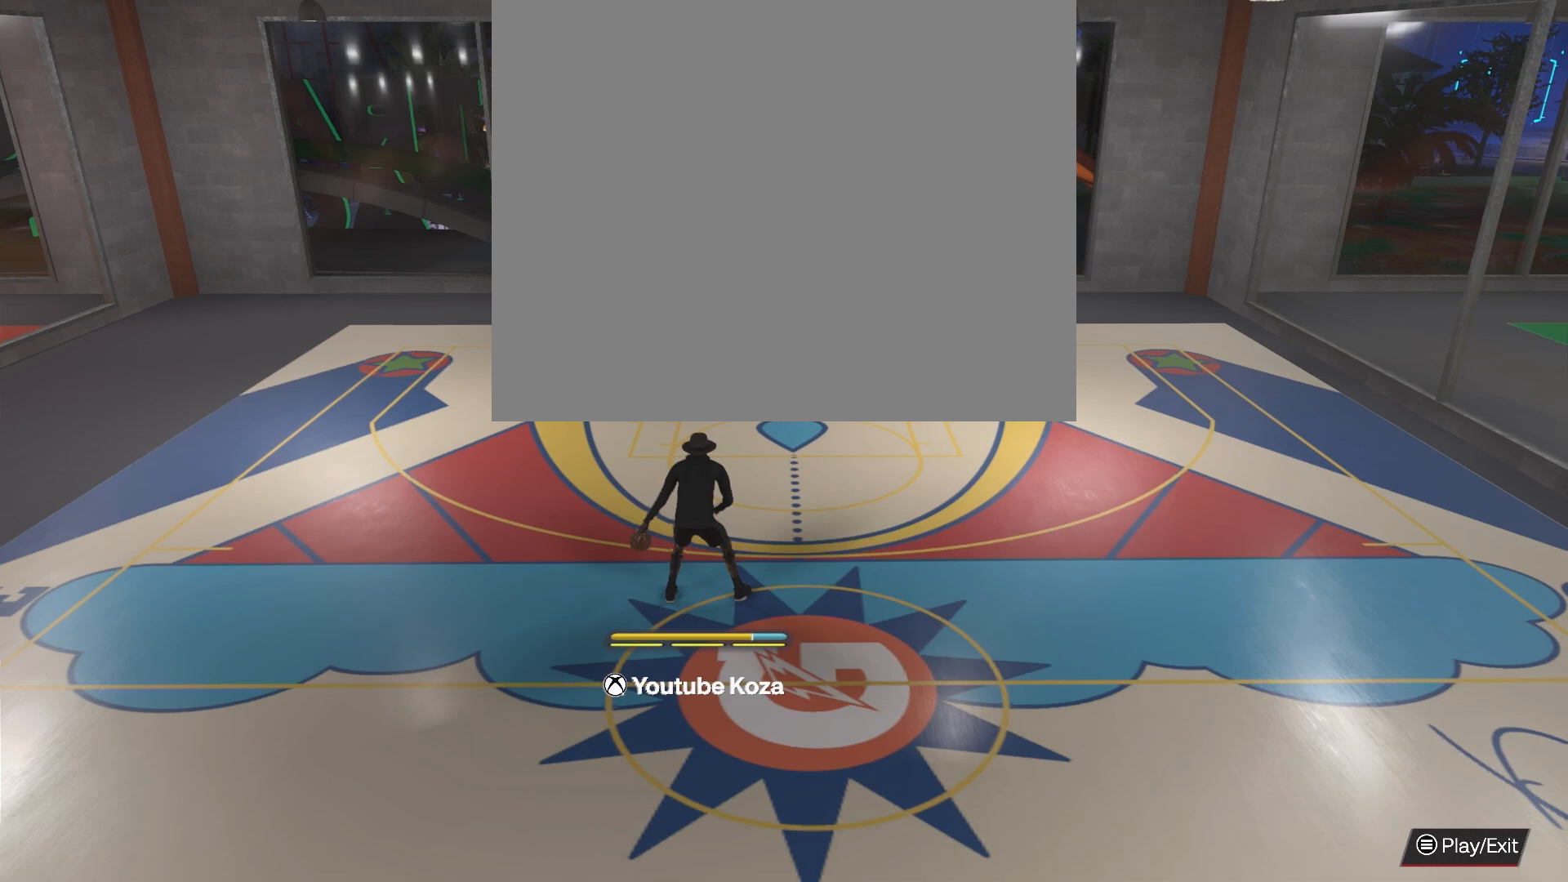
{"buttons": [], "left_stick": "center", "right_stick": "center", "events": []}
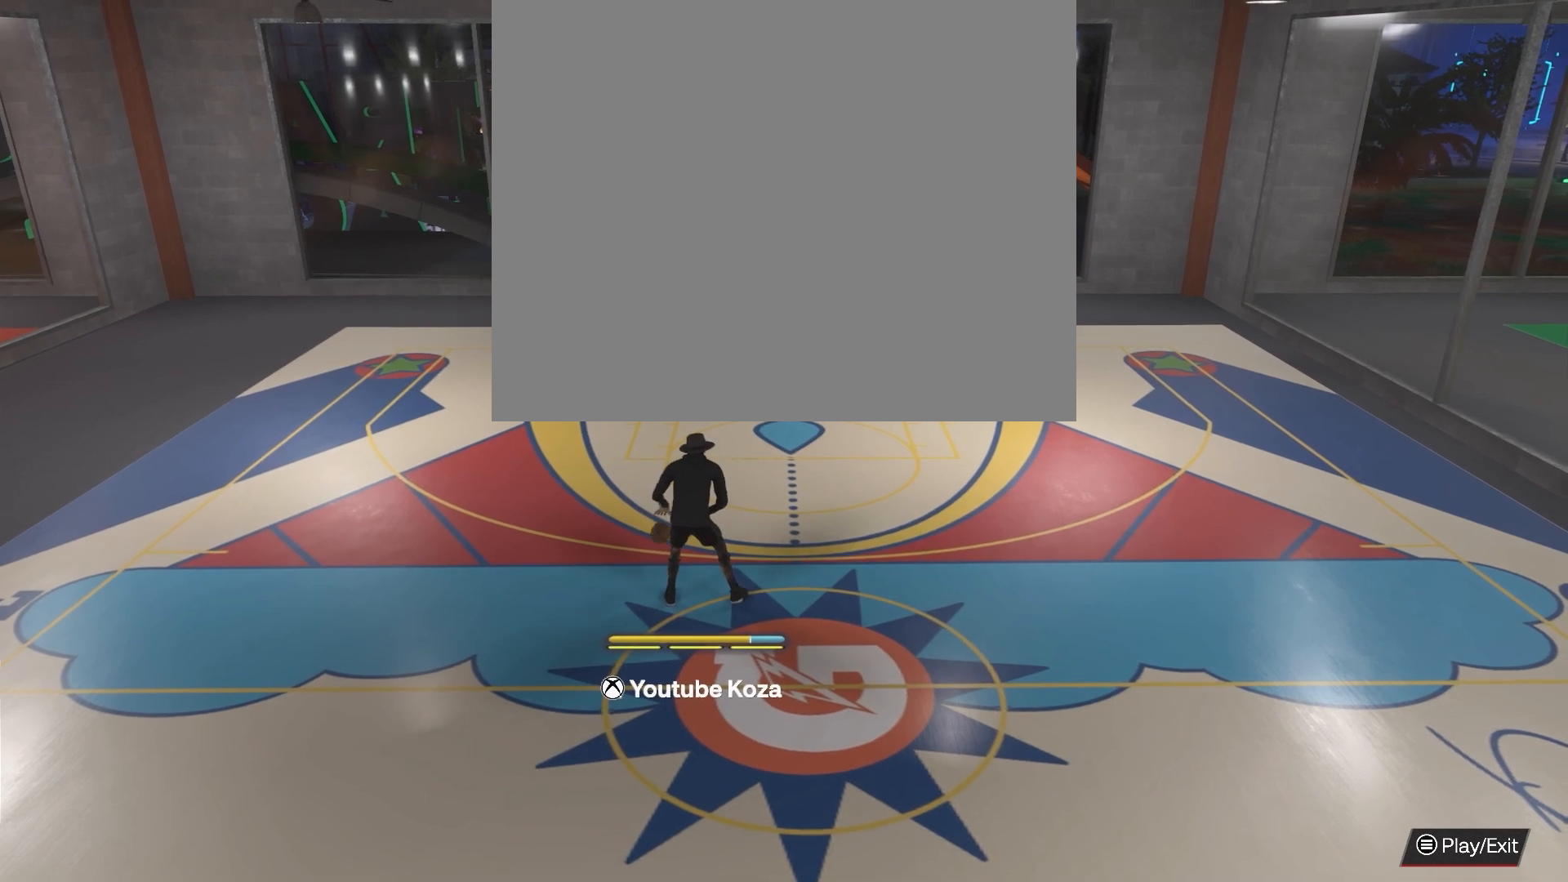
{"buttons": [], "left_stick": "center", "right_stick": "center", "events": []}
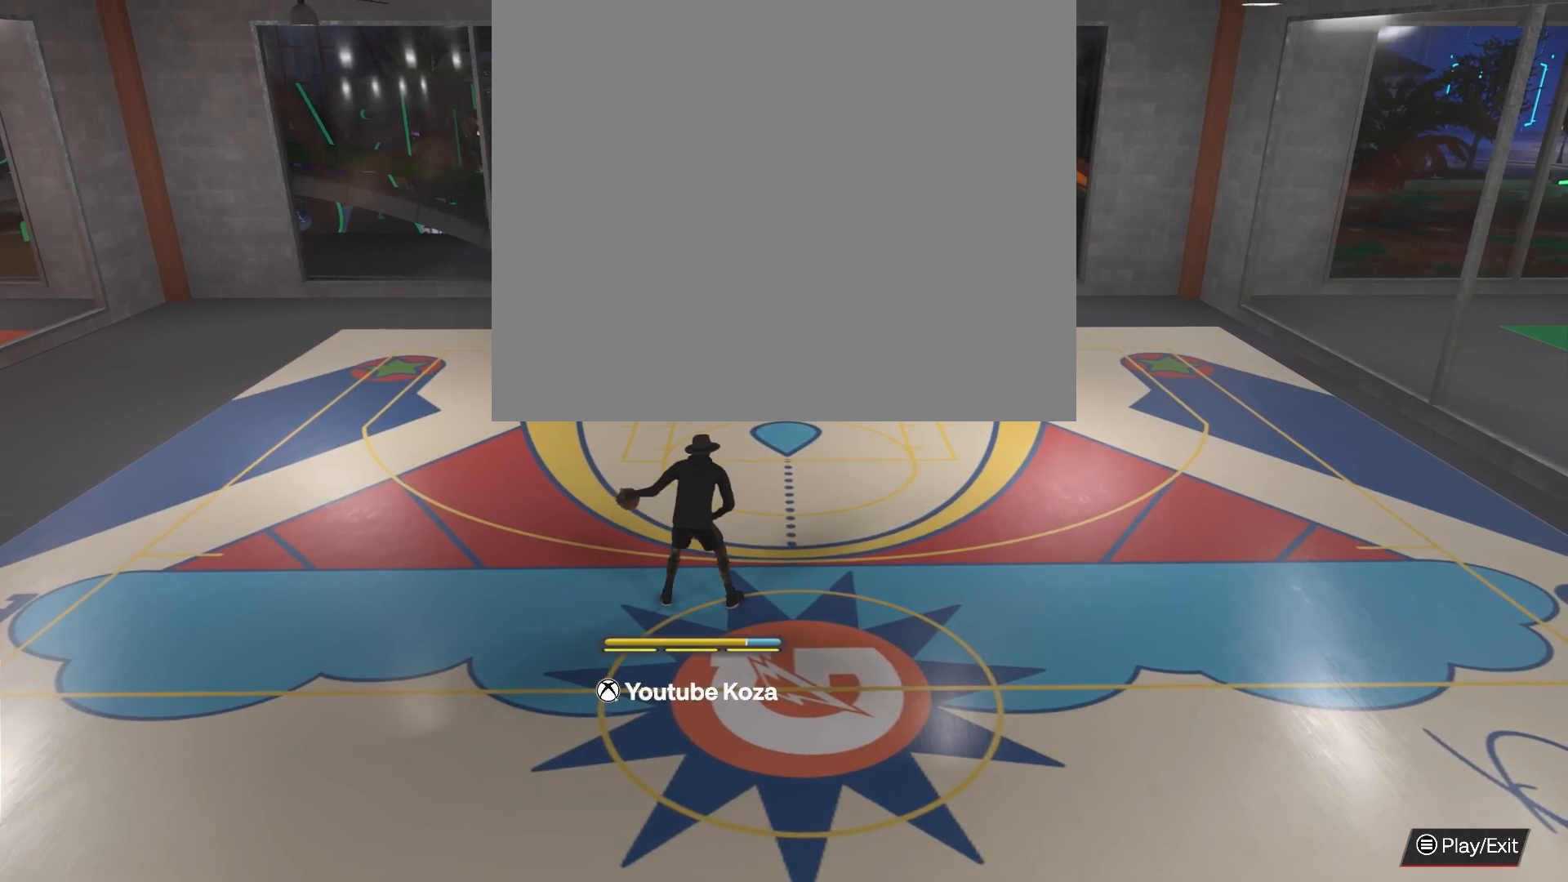
{"buttons": [], "left_stick": "center", "right_stick": "center", "events": []}